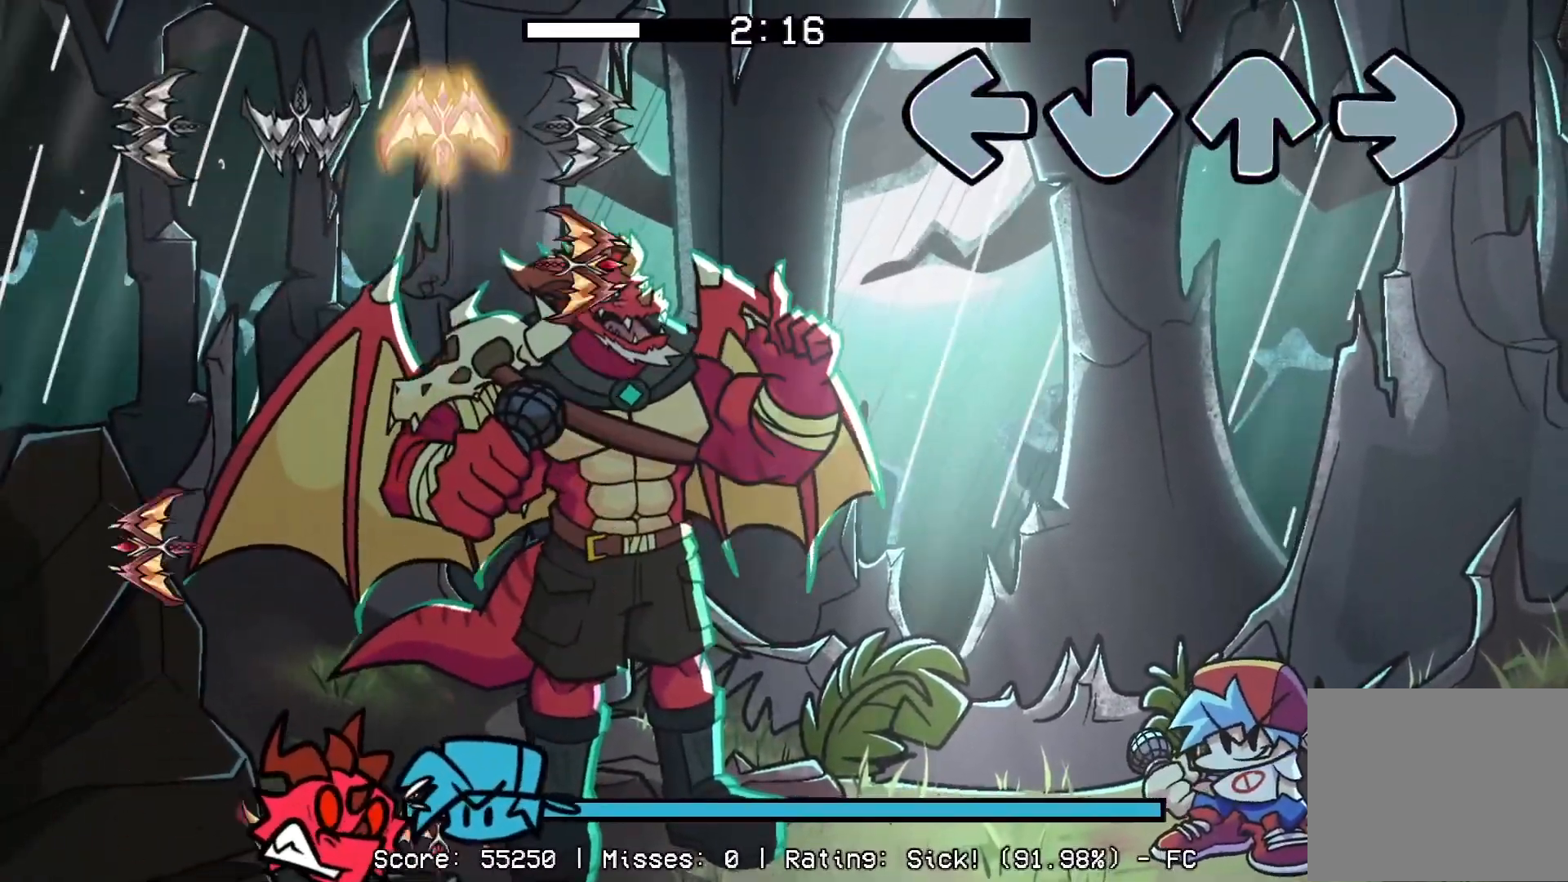
Gameplay with a controller (PlayStation layout); each line is a JSON object with the inputs held at the frame after it. "events" lists button and stick changes between this image and that frame as [ms after this image, input, new state], when the widget could be followed in between. Not read: left_stick right_stick.
{"buttons": [], "events": []}
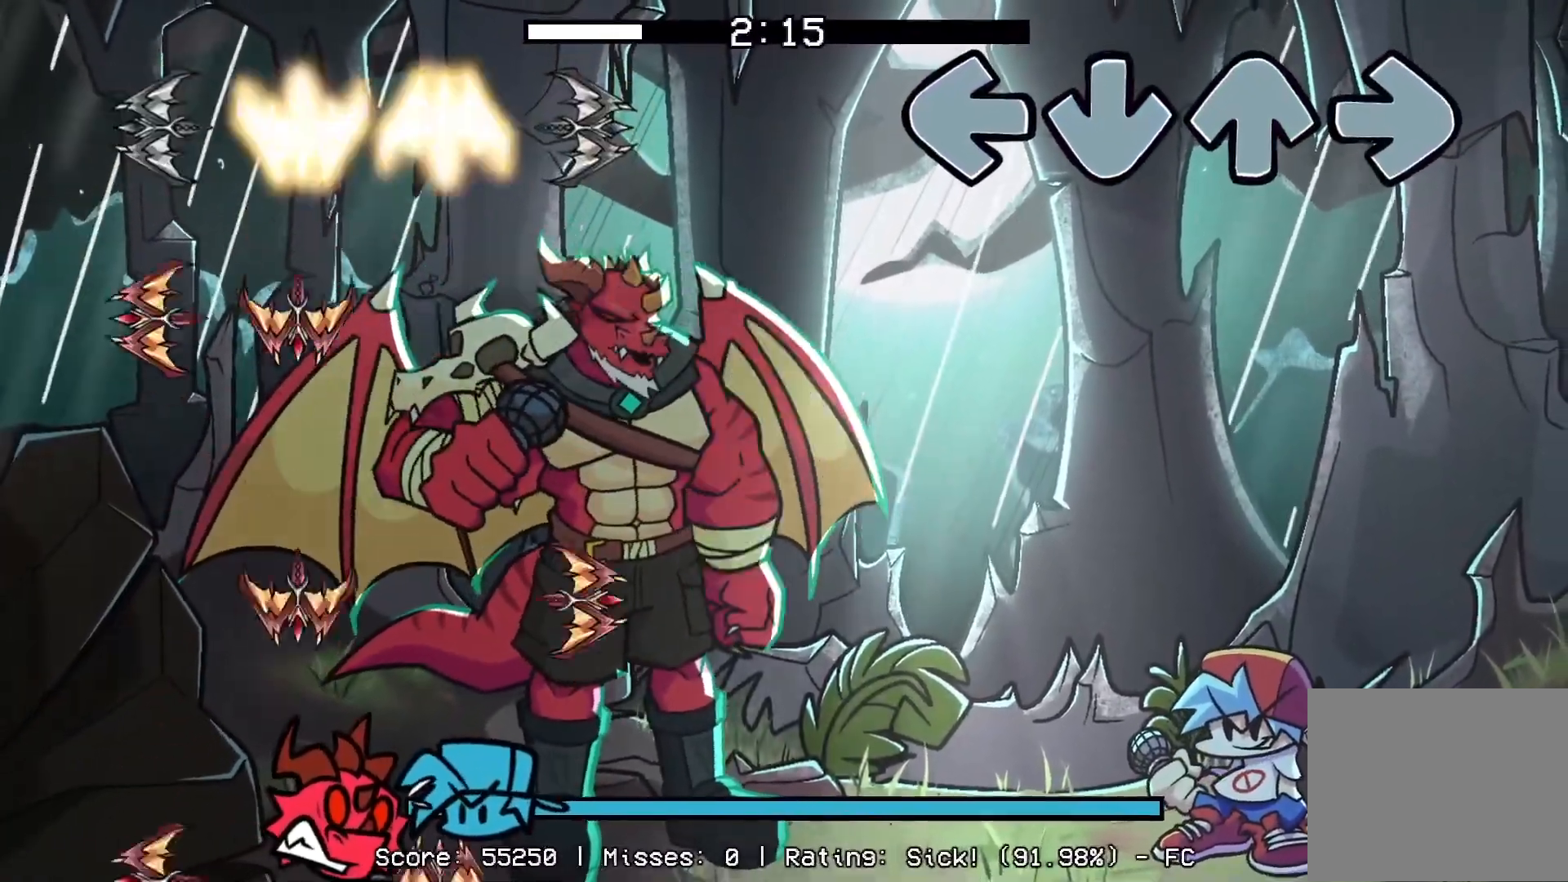
{"buttons": [], "events": []}
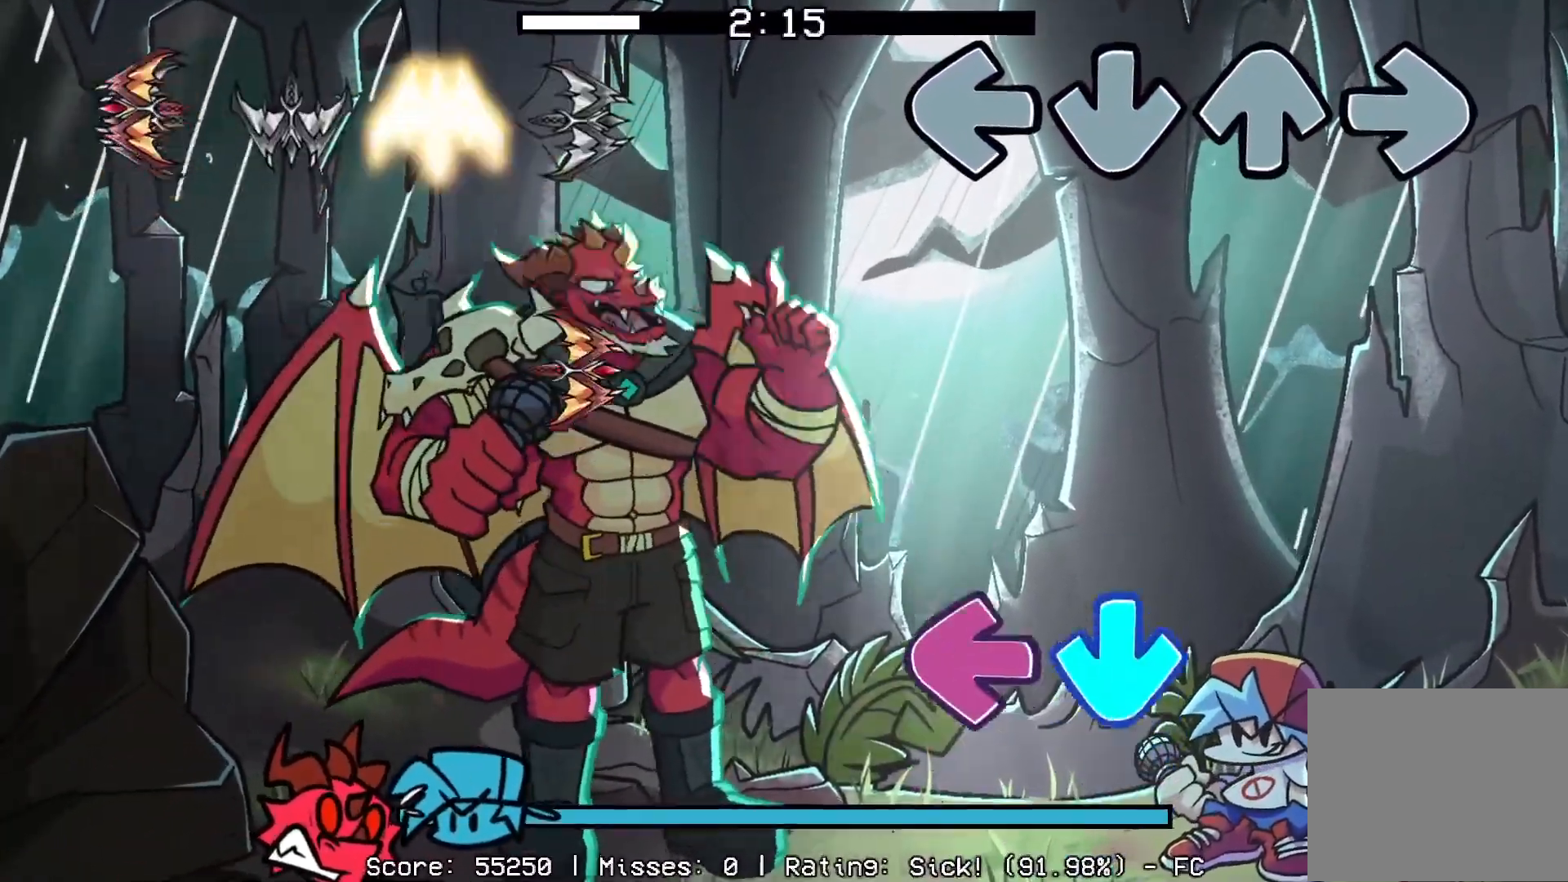
{"buttons": ["R1"], "events": [[283, "CROSS", "down"], [333, "L1", "down"], [467, "CROSS", "up"], [483, "L1", "up"], [483, "R1", "down"]]}
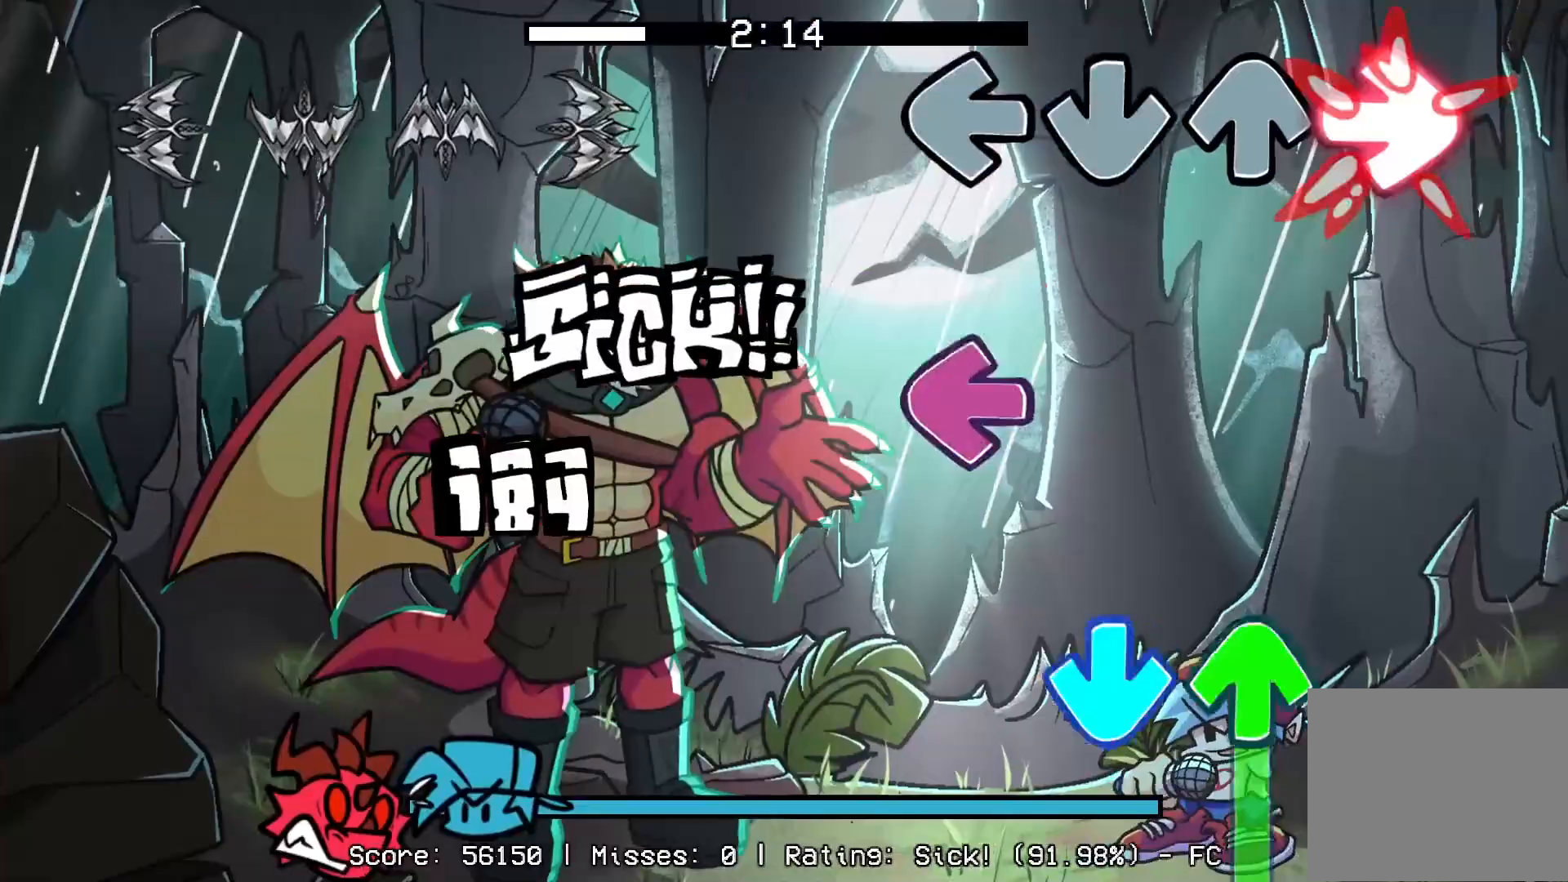
{"buttons": ["CROSS", "DPAD_UP"], "events": [[117, "R1", "up"], [217, "L1", "down"], [350, "DPAD_UP", "down"], [367, "CROSS", "down"], [367, "L1", "up"]]}
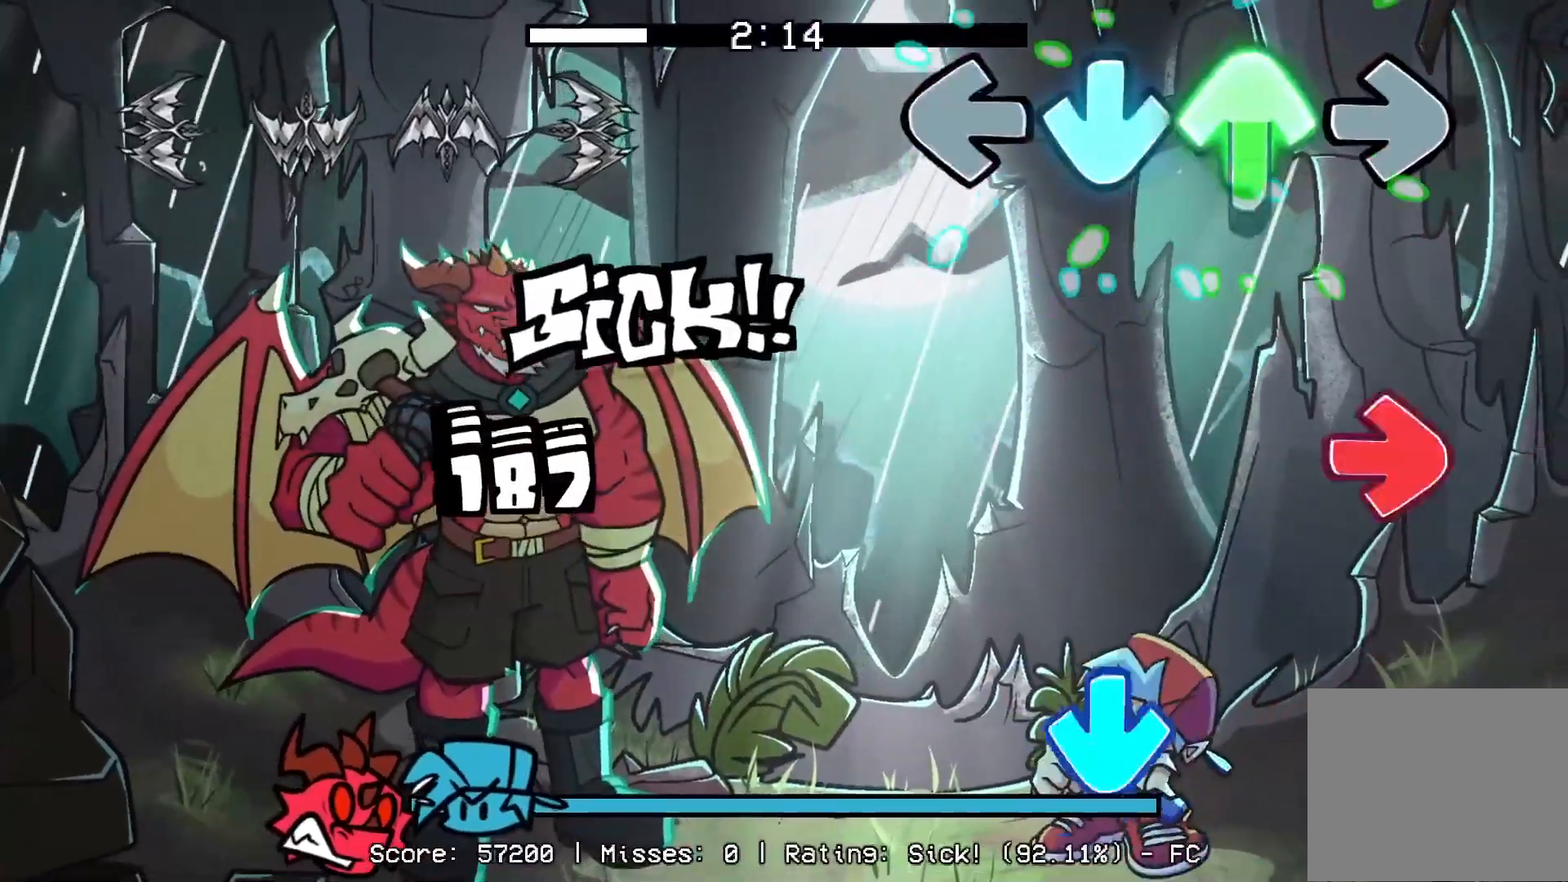
{"buttons": ["CROSS"], "events": [[217, "CROSS", "up"], [217, "R1", "down"], [233, "DPAD_UP", "up"], [367, "R1", "up"], [383, "CROSS", "down"]]}
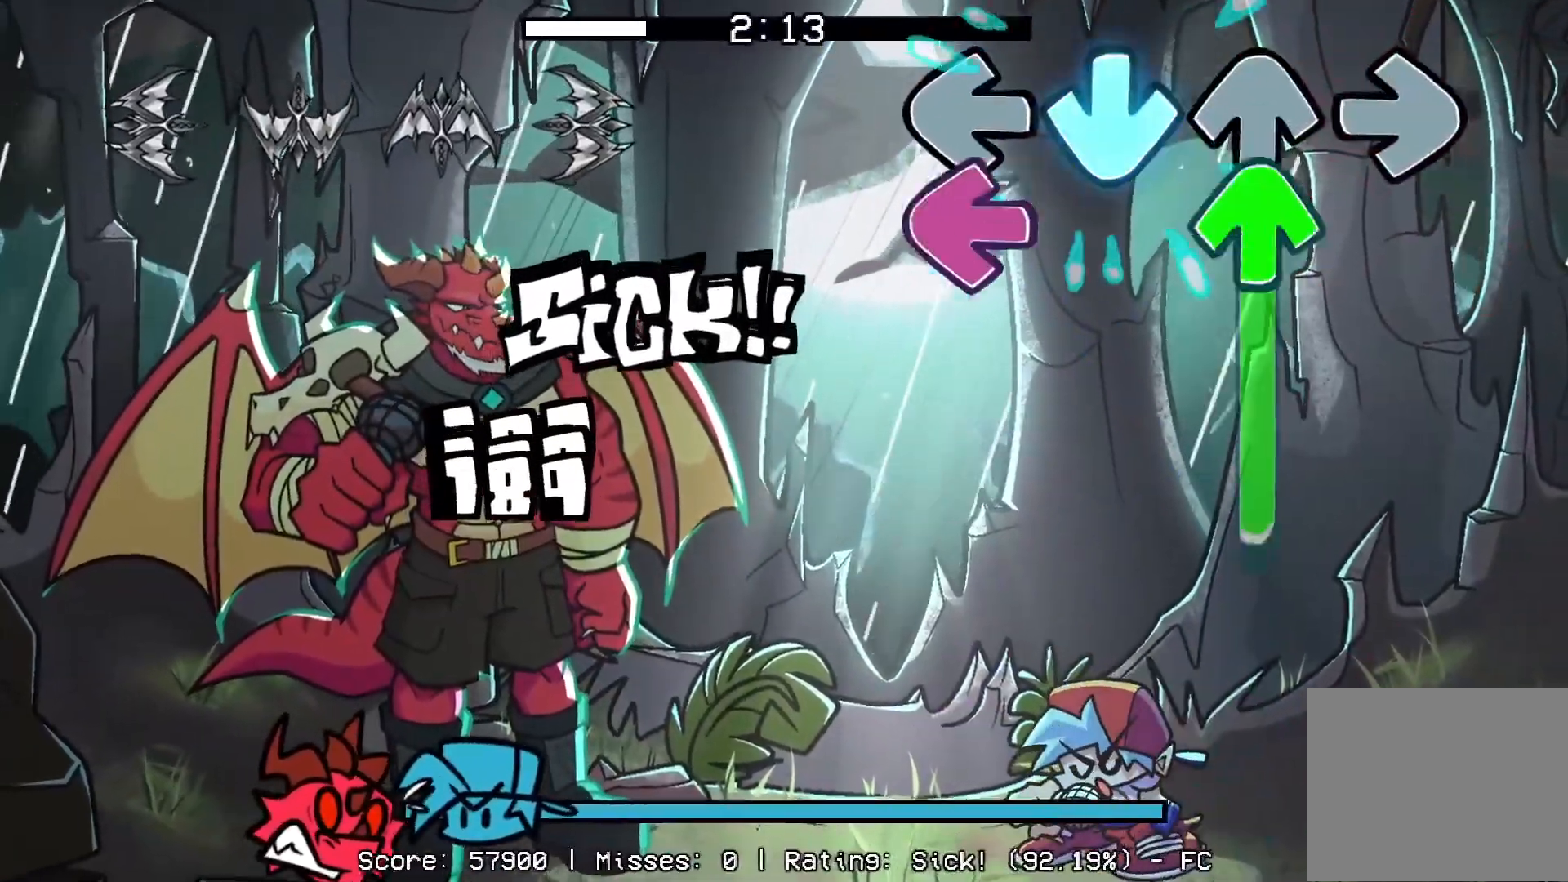
{"buttons": ["R1", "DPAD_UP"], "events": [[33, "CROSS", "up"], [50, "DPAD_UP", "down"], [67, "L1", "down"], [200, "L1", "up"], [433, "R1", "down"]]}
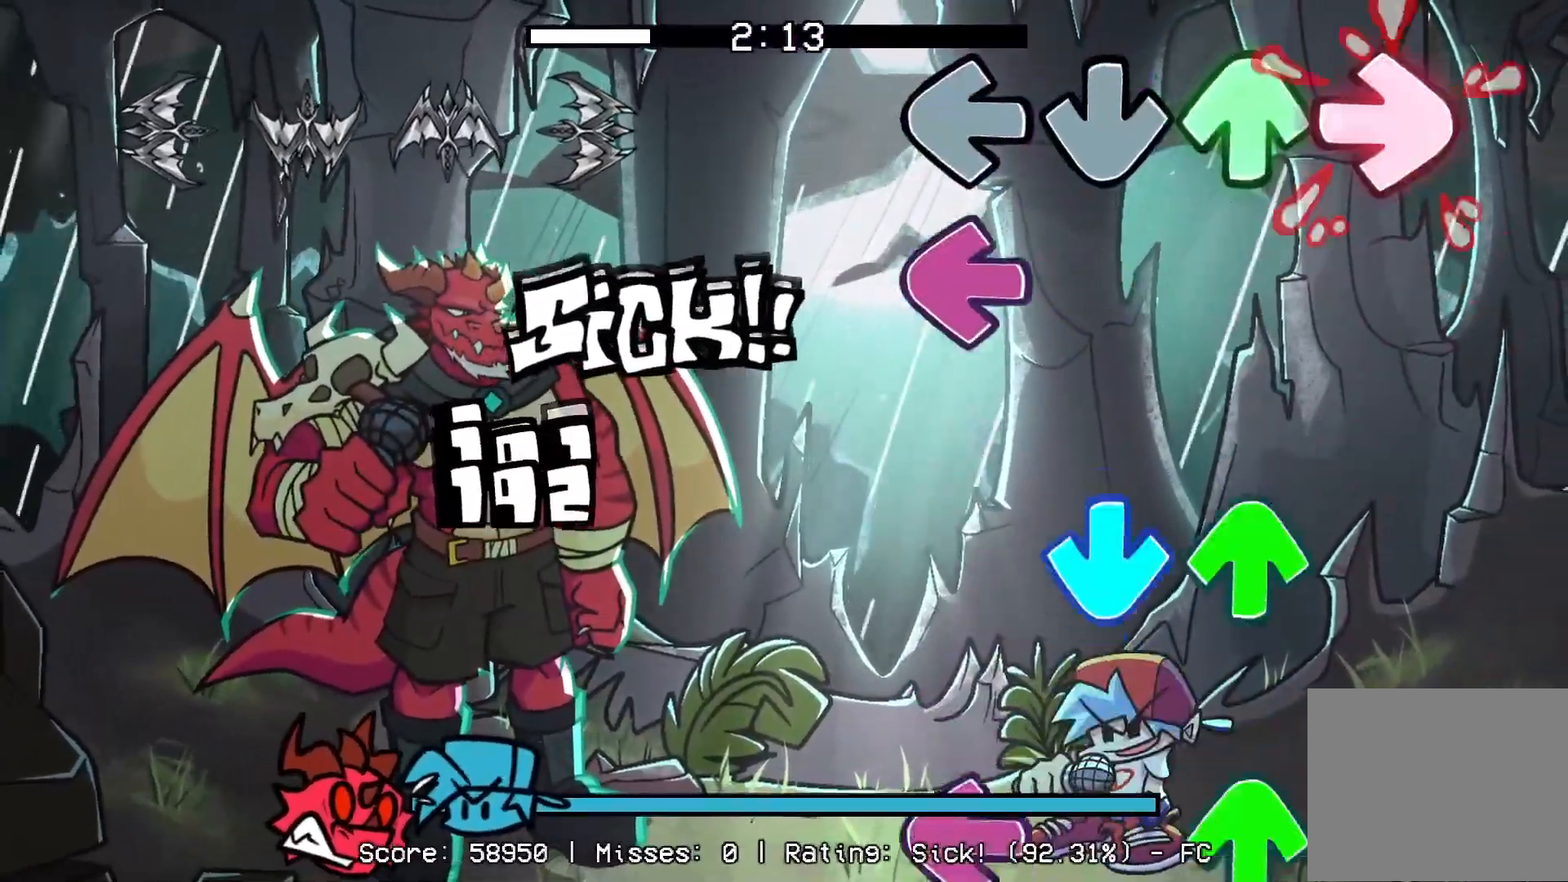
{"buttons": ["L1", "DPAD_UP"], "events": [[33, "DPAD_UP", "up"], [100, "R1", "up"], [117, "L1", "down"], [233, "DPAD_UP", "down"], [267, "L1", "up"], [283, "CROSS", "down"], [350, "DPAD_UP", "up"], [417, "CROSS", "up"], [433, "DPAD_UP", "down"], [433, "L1", "down"]]}
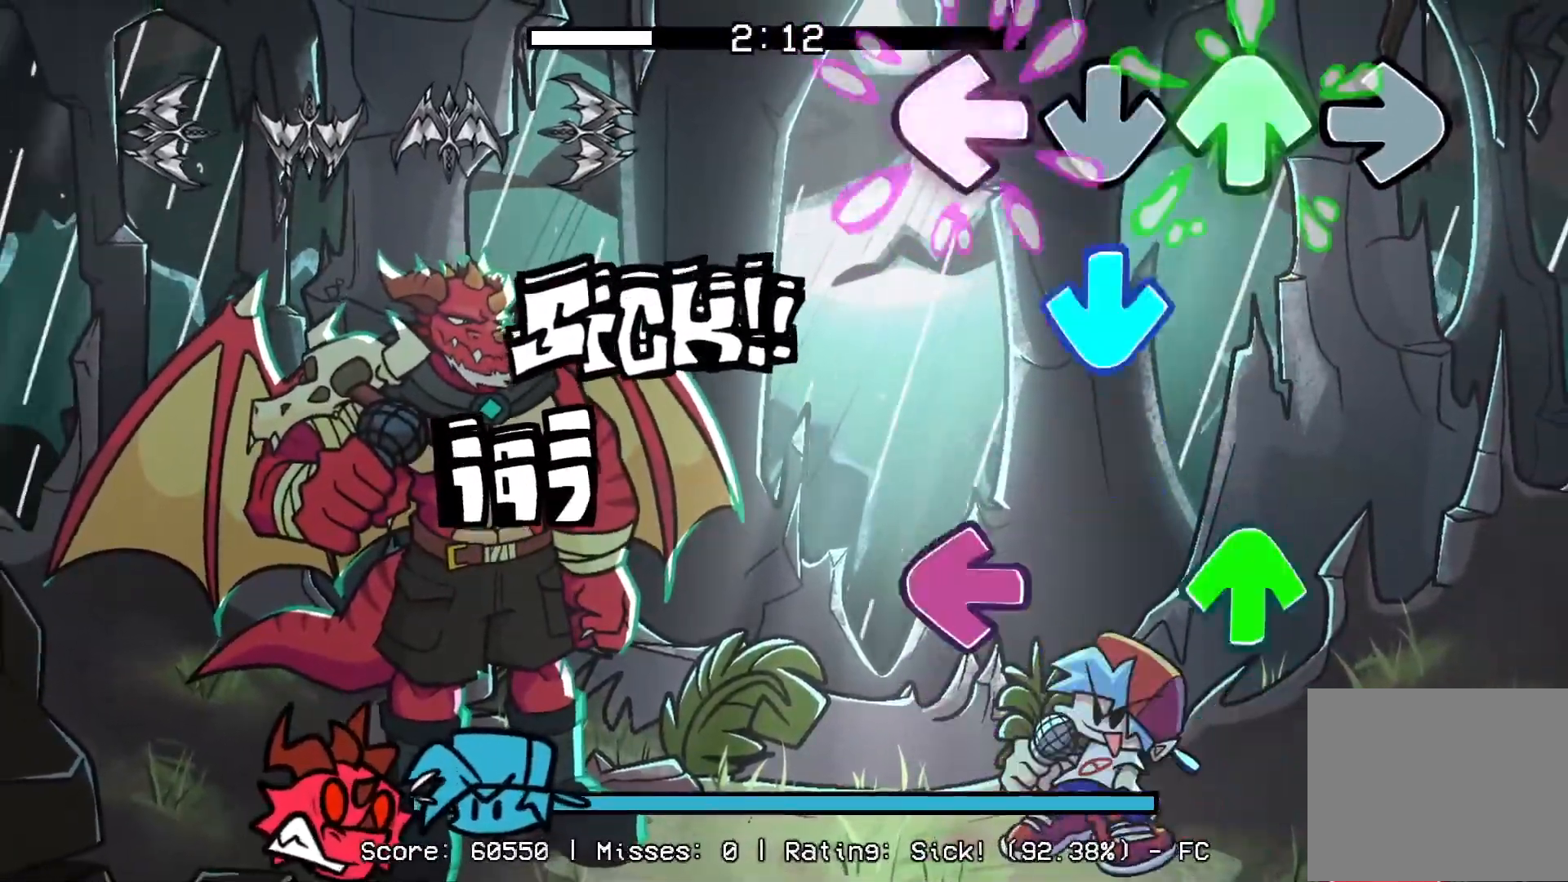
{"buttons": ["R1", "DPAD_UP"], "events": [[67, "L1", "up"], [83, "DPAD_UP", "up"], [133, "CROSS", "down"], [267, "CROSS", "up"], [300, "L1", "down"], [383, "DPAD_UP", "down"], [467, "L1", "up"], [483, "R1", "down"]]}
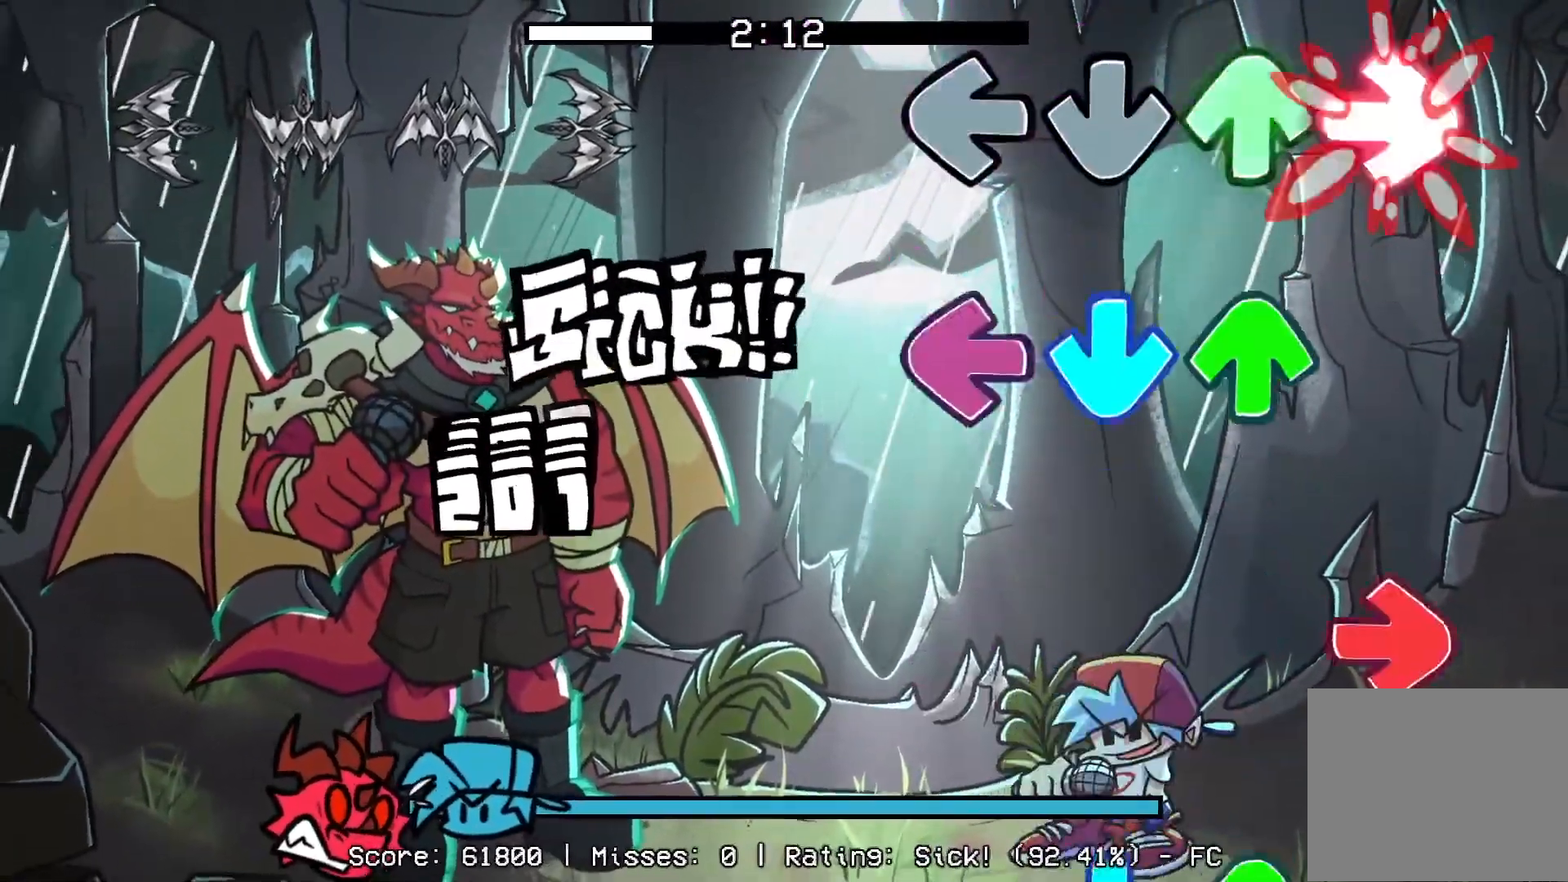
{"buttons": ["CROSS", "DPAD_UP"], "events": [[17, "DPAD_UP", "up"], [133, "DPAD_UP", "down"], [133, "R1", "up"], [183, "L1", "down"], [217, "CROSS", "down"], [233, "DPAD_UP", "up"], [250, "L1", "up"], [283, "R1", "down"], [350, "CROSS", "up"], [433, "R1", "up"], [467, "DPAD_UP", "down"], [500, "CROSS", "down"]]}
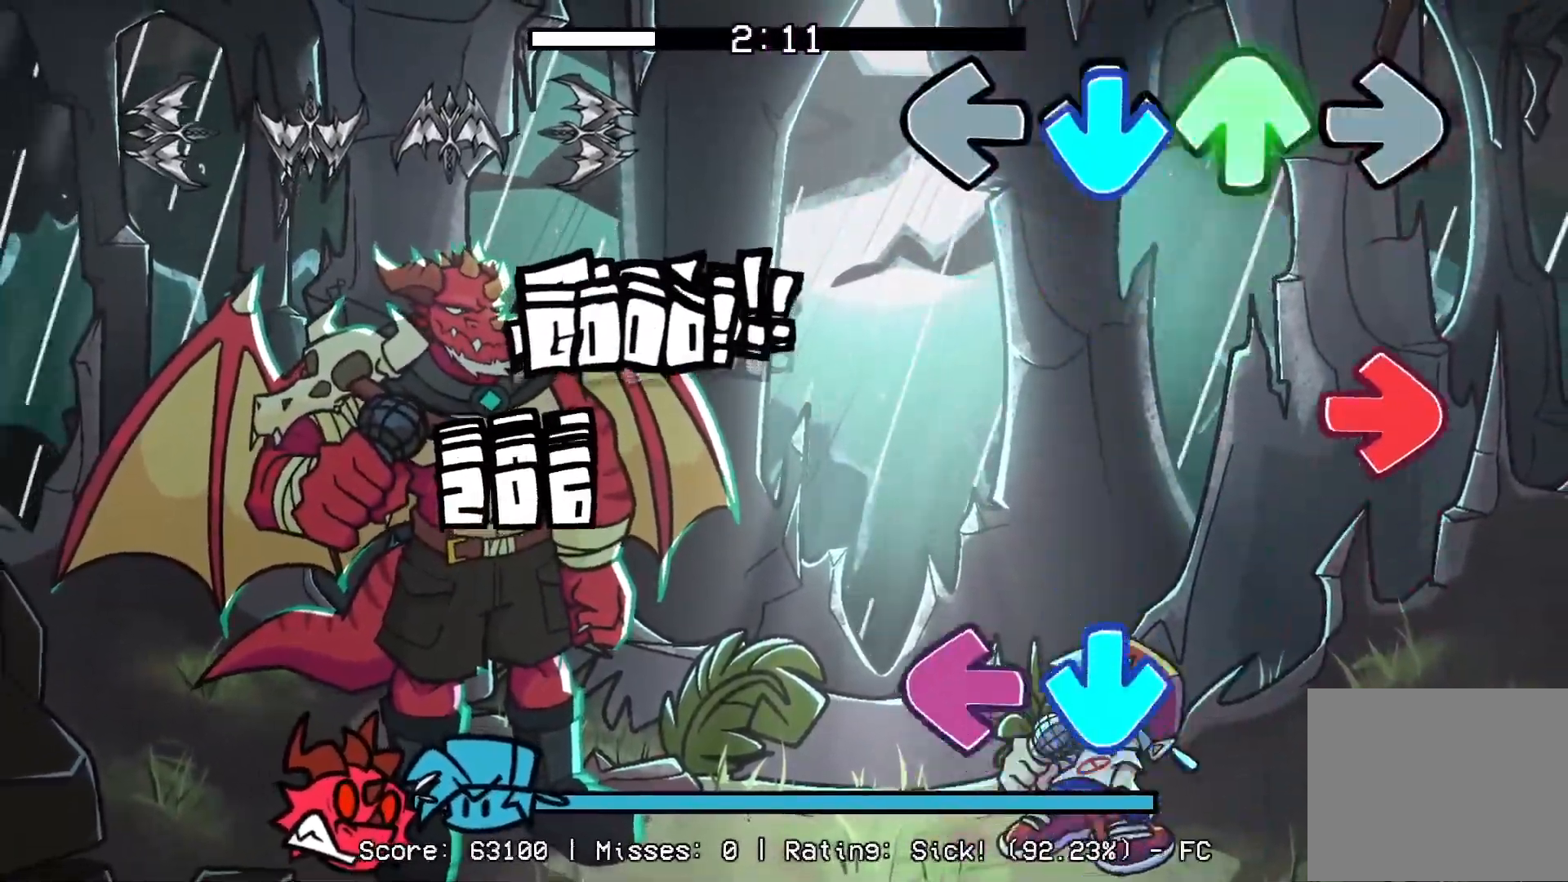
{"buttons": ["CROSS", "L1"], "events": [[83, "DPAD_UP", "up"], [133, "CROSS", "up"], [183, "R1", "down"], [317, "R1", "up"], [383, "L1", "down"], [400, "CROSS", "down"]]}
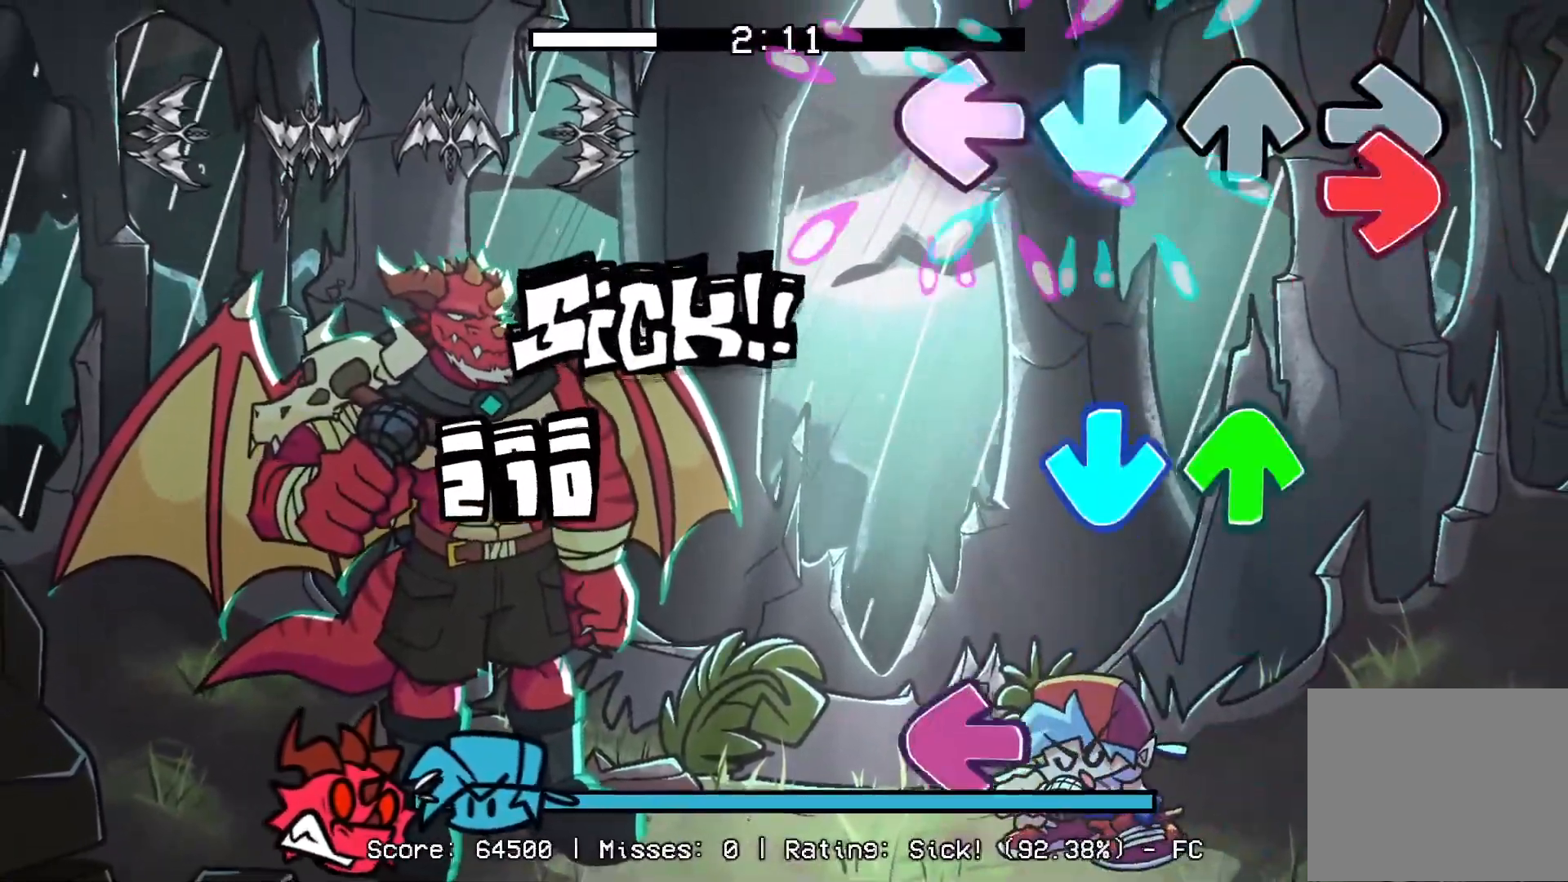
{"buttons": ["L1"], "events": [[17, "L1", "up"], [33, "R1", "down"], [67, "CROSS", "up"], [167, "R1", "up"], [183, "DPAD_UP", "down"], [267, "CROSS", "down"], [283, "DPAD_UP", "up"], [417, "CROSS", "up"], [450, "L1", "down"]]}
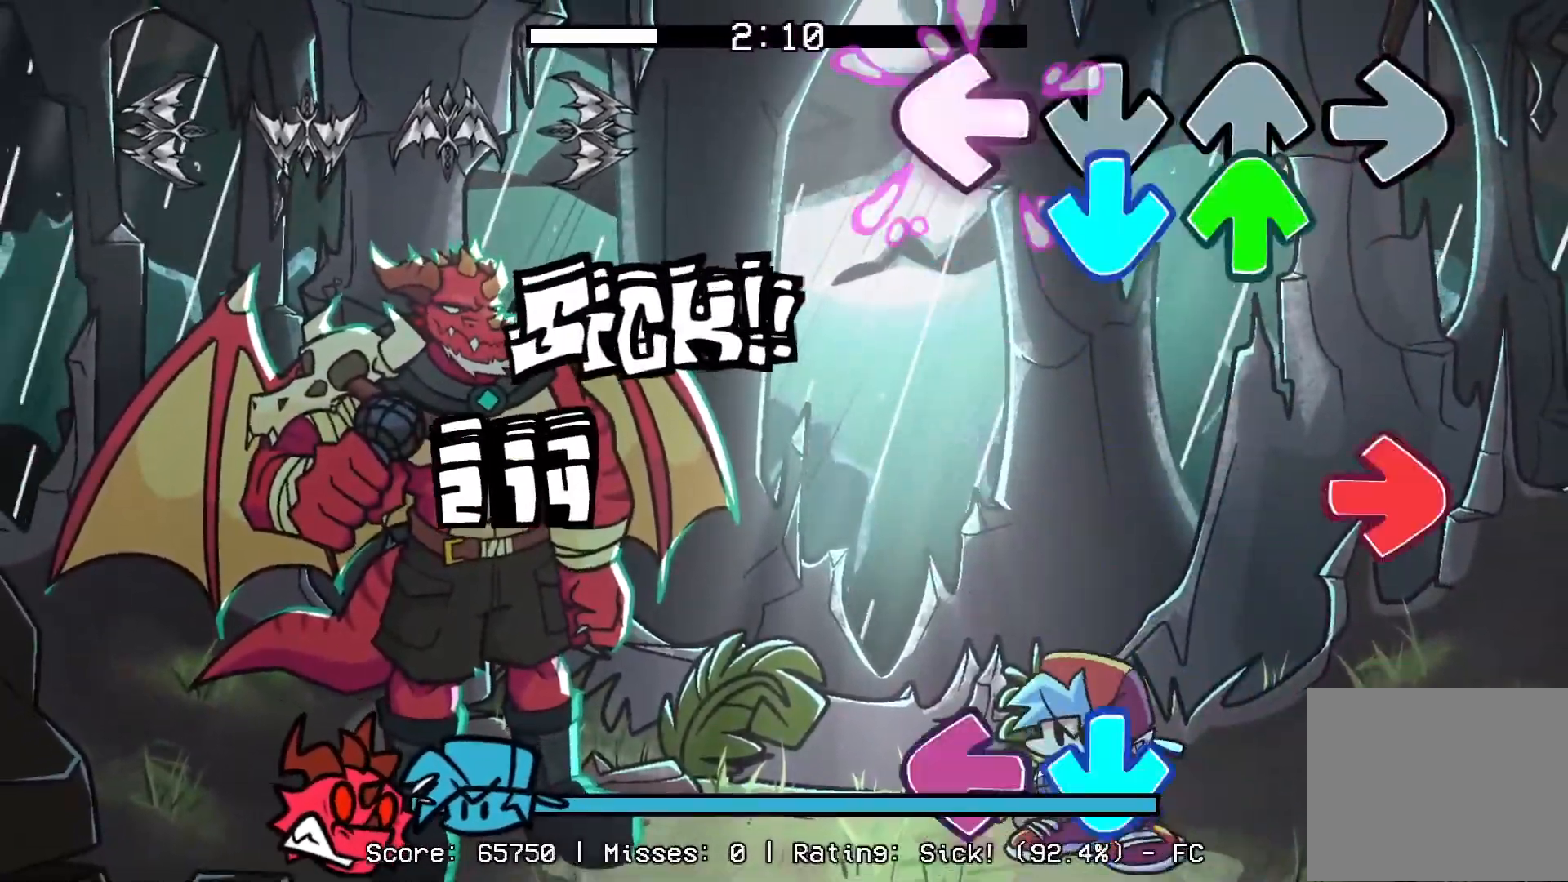
{"buttons": ["CROSS", "L1"], "events": [[17, "DPAD_UP", "down"], [100, "CROSS", "down"], [100, "L1", "up"], [167, "DPAD_UP", "up"], [233, "R1", "down"], [250, "CROSS", "up"], [350, "R1", "up"], [417, "CROSS", "down"], [450, "L1", "down"]]}
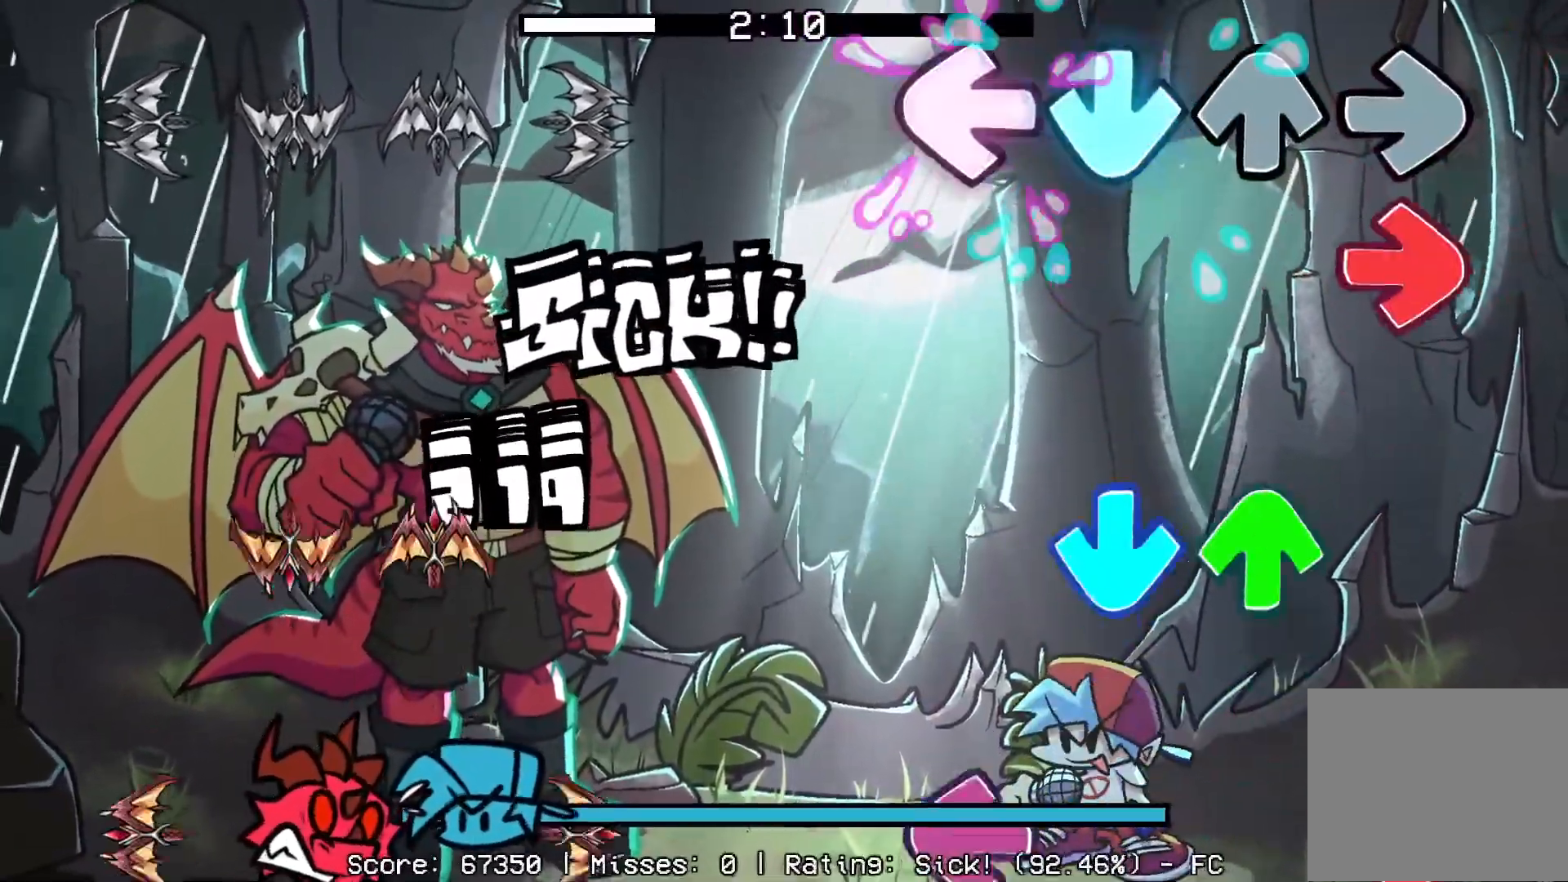
{"buttons": ["L1", "R1"], "events": [[67, "L1", "up"], [83, "CROSS", "up"], [83, "R1", "down"], [217, "R1", "up"], [250, "DPAD_UP", "down"], [333, "CROSS", "down"], [350, "DPAD_UP", "up"], [450, "R1", "down"], [483, "CROSS", "up"], [500, "L1", "down"]]}
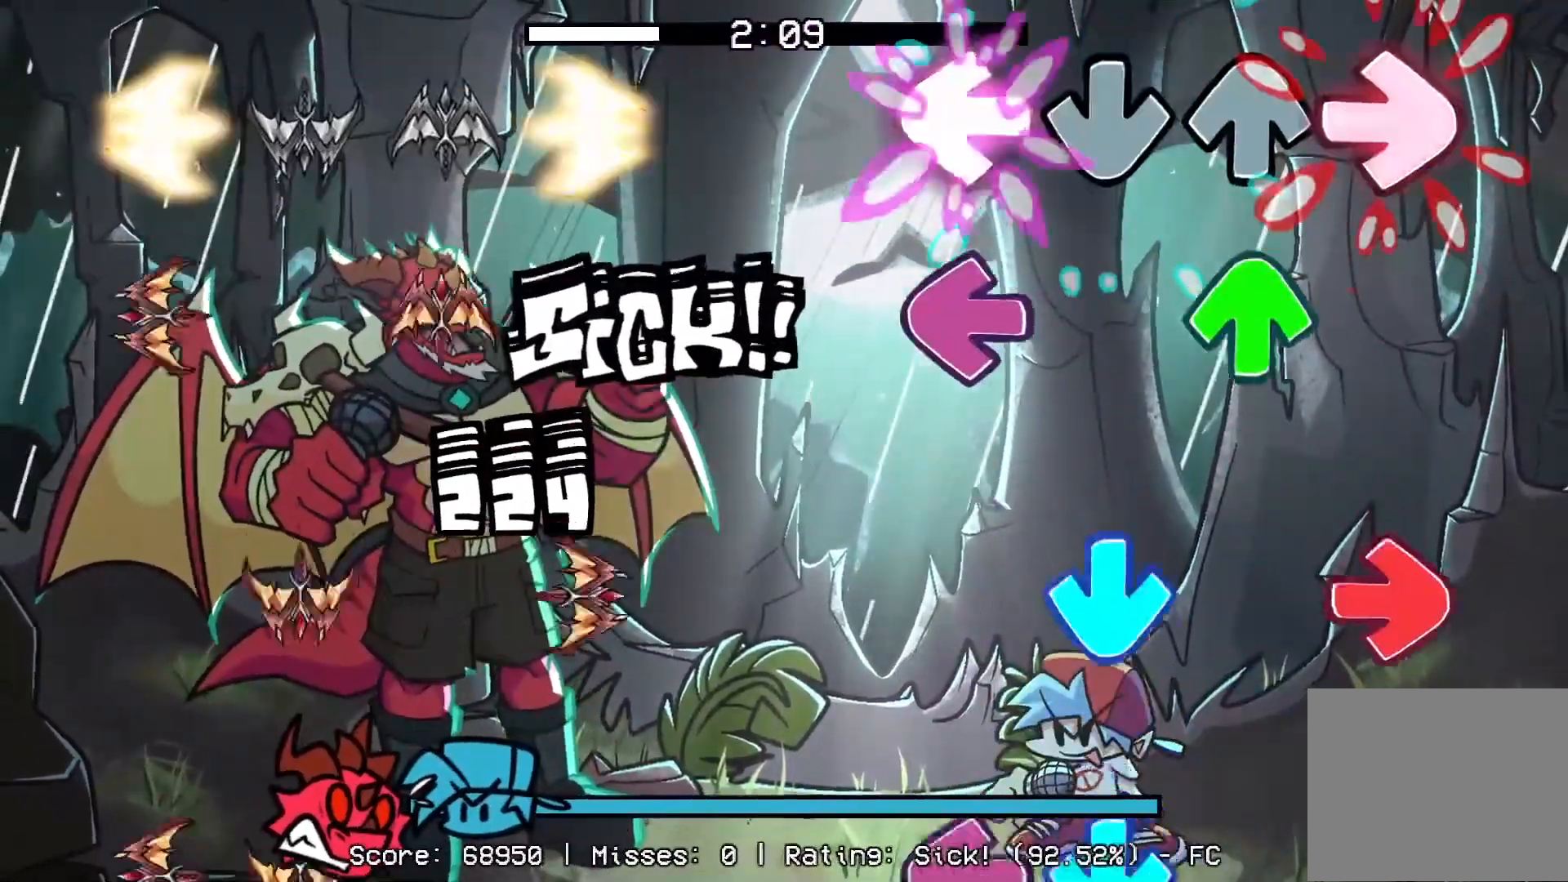
{"buttons": ["CROSS", "L1"], "events": [[67, "R1", "up"], [83, "L1", "up"], [167, "DPAD_UP", "down"], [167, "L1", "down"], [267, "CROSS", "down"], [267, "L1", "up"], [300, "DPAD_UP", "up"], [300, "R1", "down"], [400, "CROSS", "up"], [417, "R1", "up"], [500, "CROSS", "down"], [500, "L1", "down"]]}
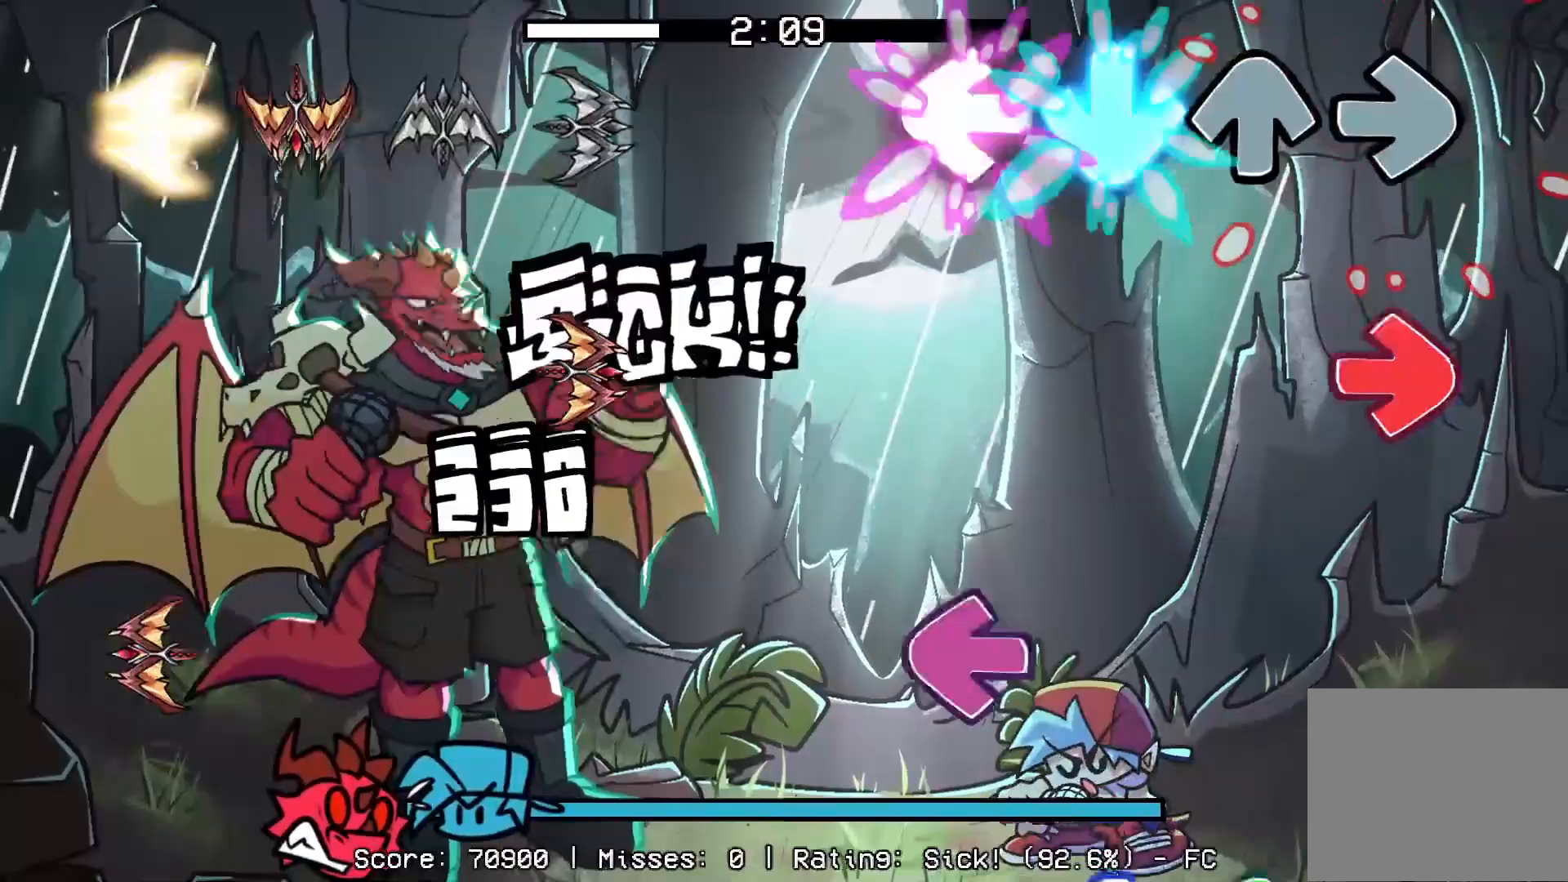
{"buttons": ["L1", "DPAD_UP"], "events": [[83, "R1", "down"], [133, "L1", "up"], [150, "CROSS", "up"], [200, "R1", "up"], [367, "L1", "down"], [467, "DPAD_UP", "down"]]}
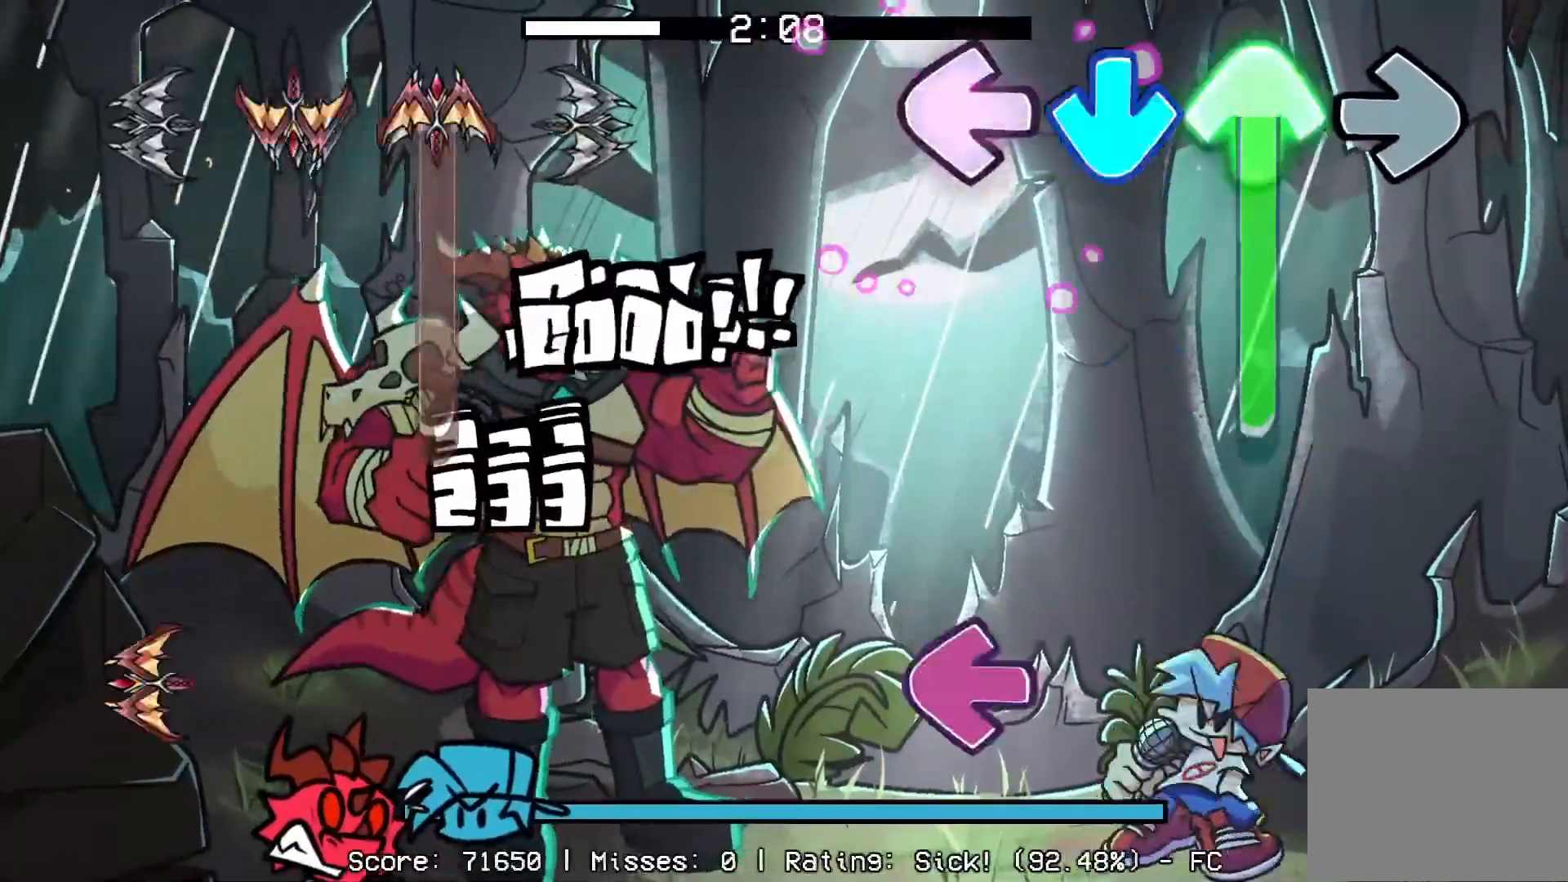
{"buttons": ["L1"], "events": [[17, "CROSS", "down"], [17, "L1", "up"], [317, "DPAD_UP", "up"], [367, "CROSS", "up"], [383, "L1", "down"]]}
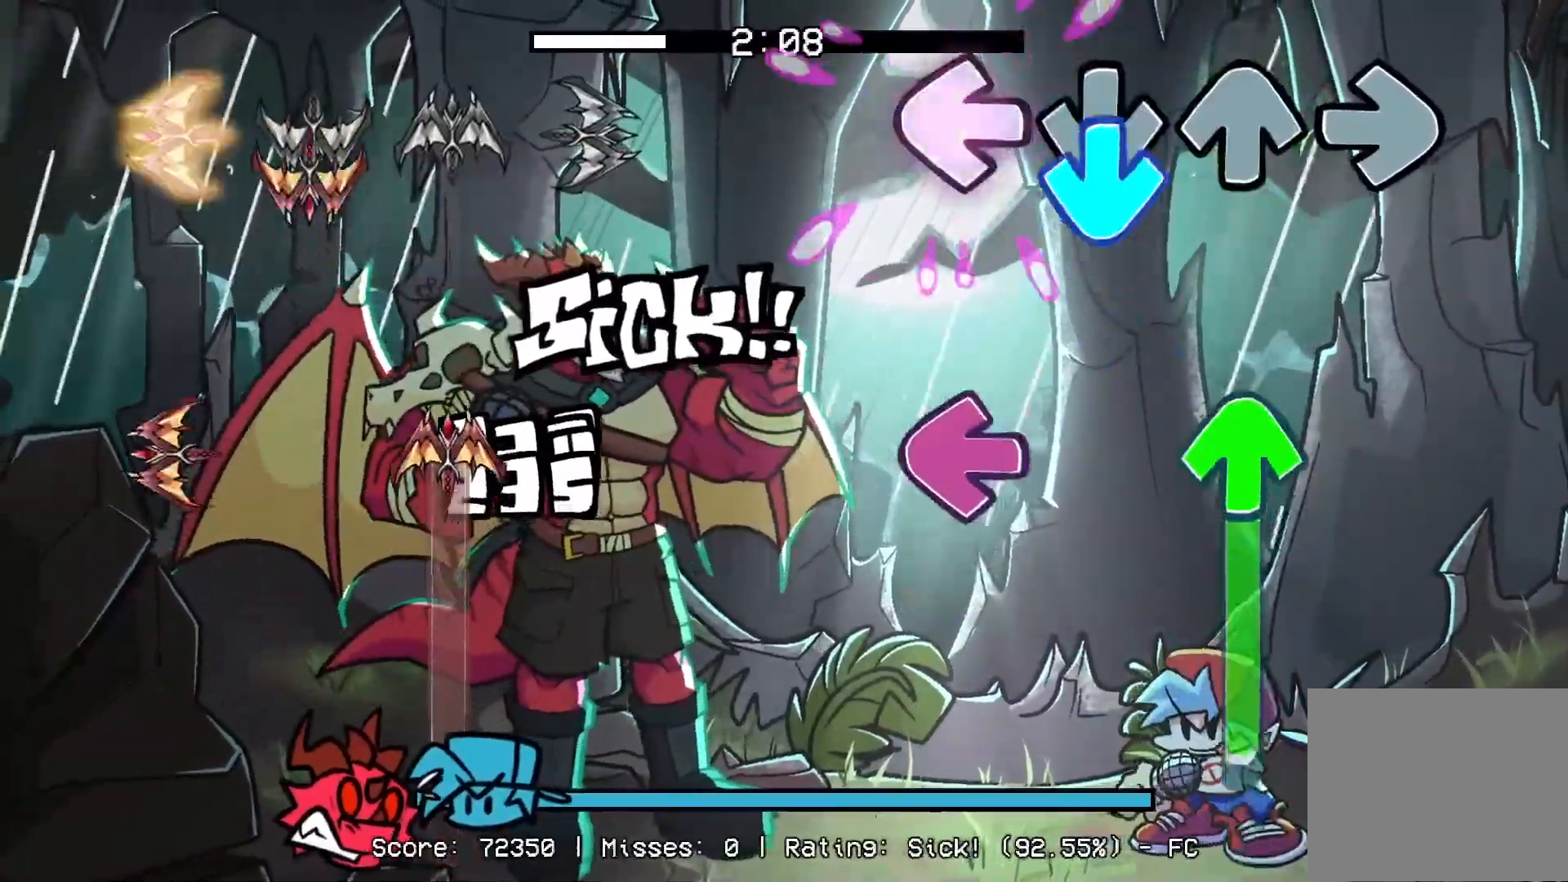
{"buttons": ["DPAD_UP"], "events": [[17, "L1", "up"], [33, "CROSS", "down"], [200, "CROSS", "up"], [217, "DPAD_UP", "down"], [217, "L1", "down"], [333, "L1", "up"]]}
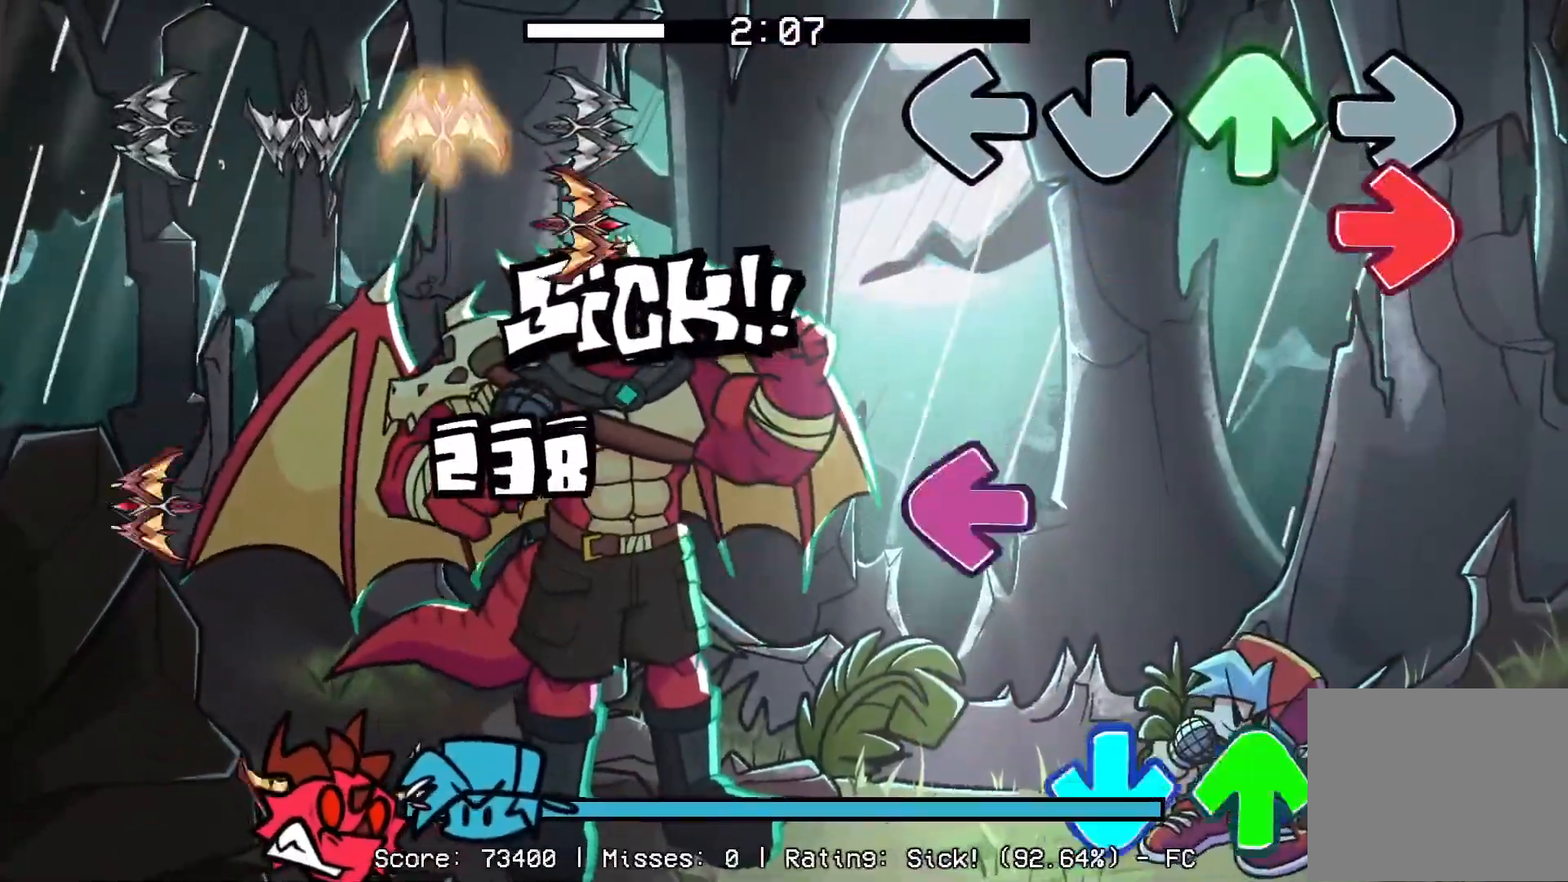
{"buttons": ["DPAD_UP"], "events": [[67, "R1", "down"], [167, "DPAD_UP", "up"], [217, "R1", "up"], [267, "L1", "down"], [367, "CROSS", "down"], [417, "DPAD_UP", "down"], [433, "L1", "up"], [500, "CROSS", "up"]]}
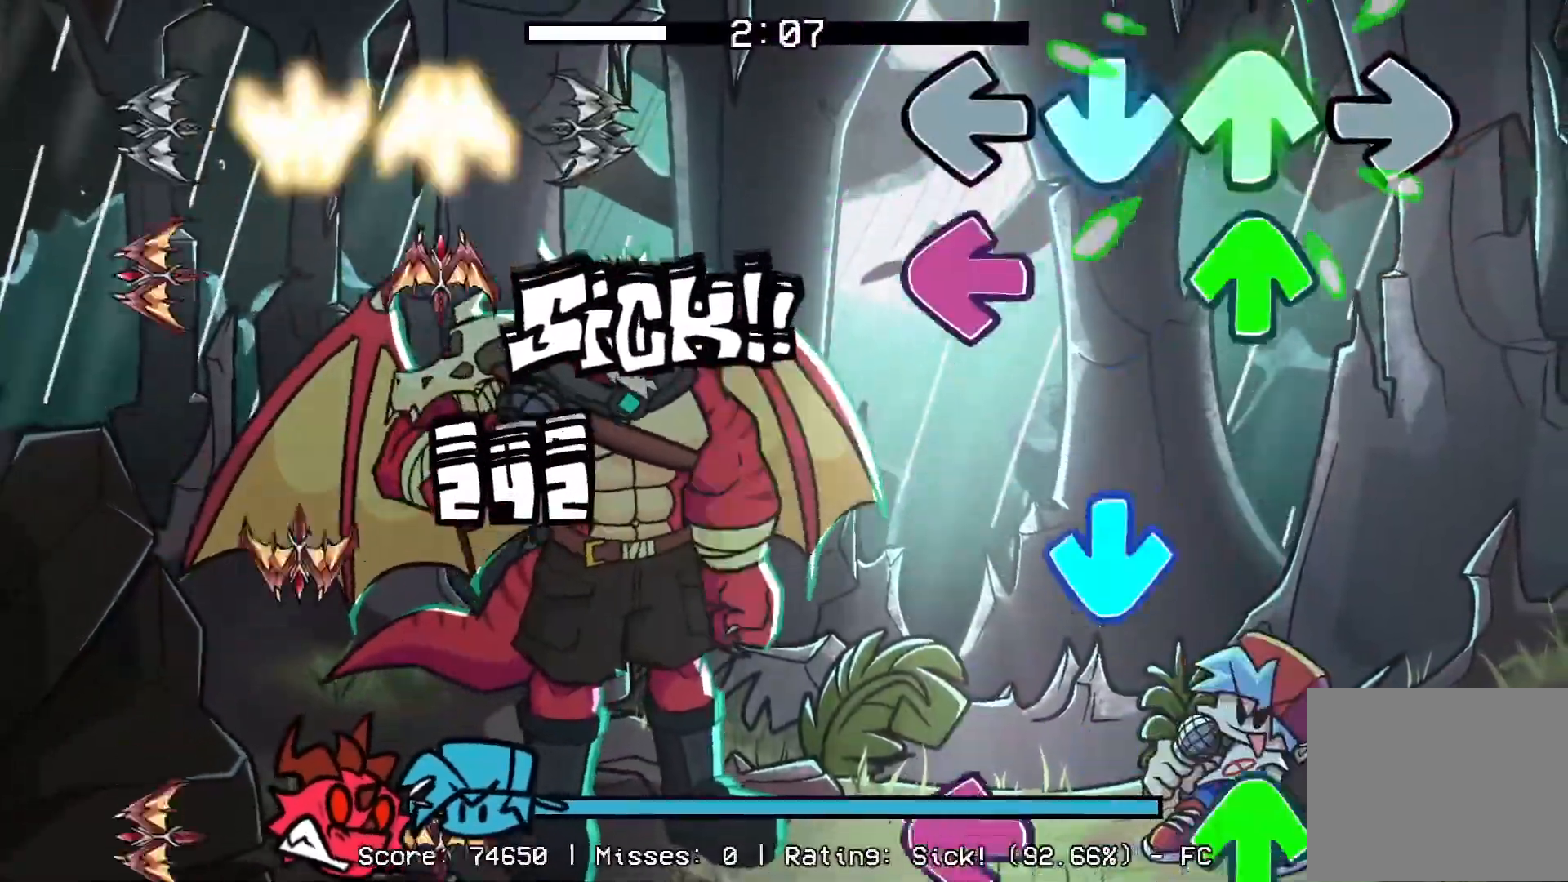
{"buttons": ["CROSS", "L1"], "events": [[50, "DPAD_UP", "up"], [117, "DPAD_UP", "down"], [133, "L1", "down"], [267, "DPAD_UP", "up"], [267, "L1", "up"], [283, "CROSS", "down"], [467, "L1", "down"]]}
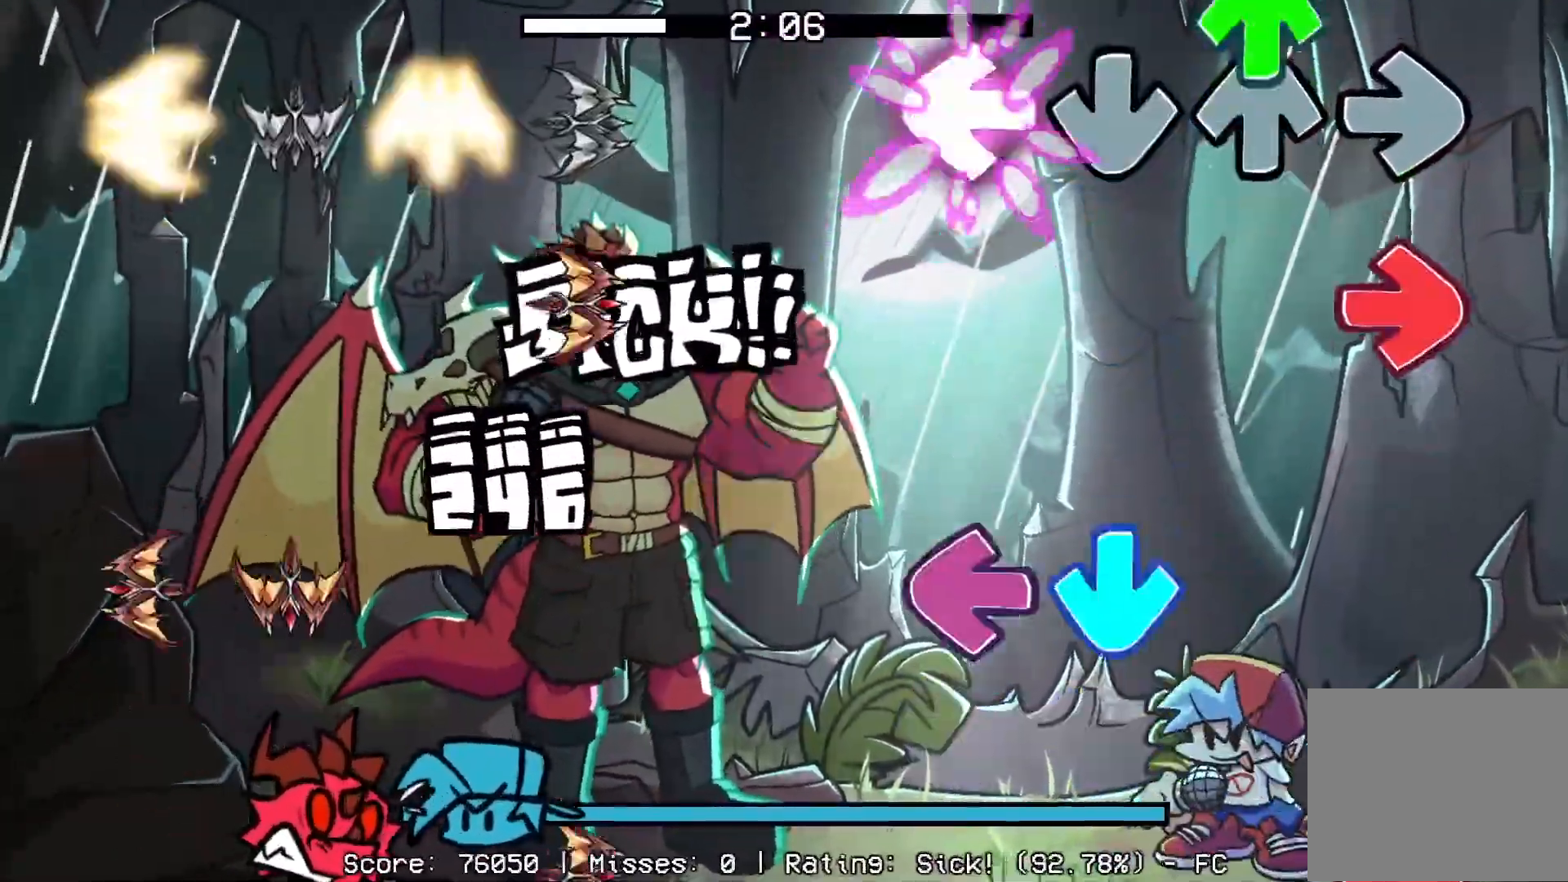
{"buttons": ["R1"], "events": [[50, "DPAD_UP", "down"], [133, "L1", "up"], [150, "R1", "down"], [183, "DPAD_UP", "up"], [283, "R1", "up"], [333, "L1", "down"], [417, "L1", "up"], [450, "R1", "down"], [467, "CROSS", "up"]]}
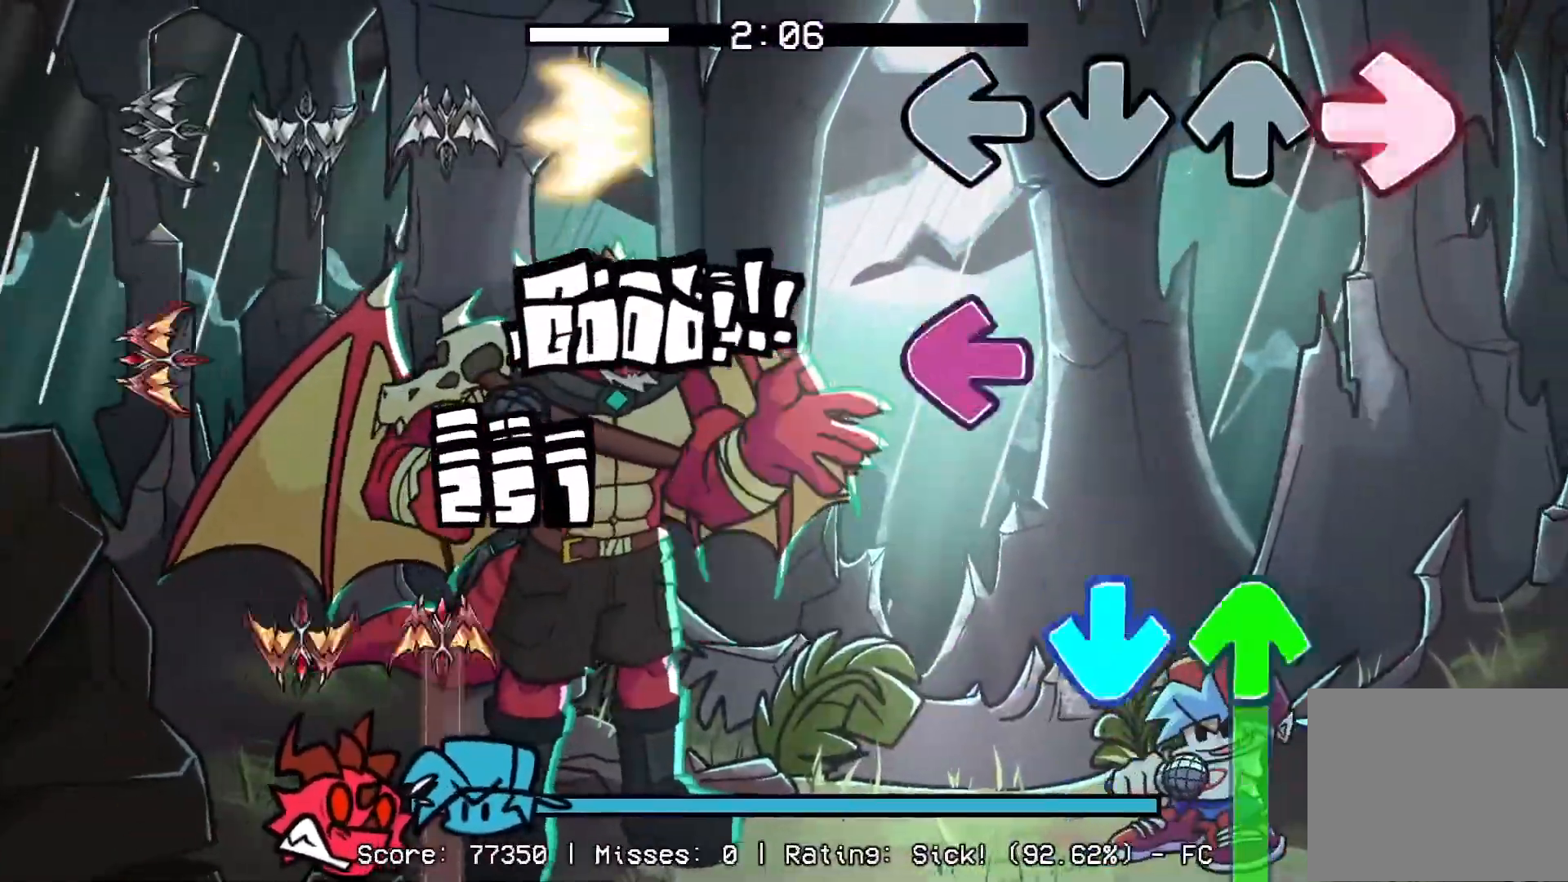
{"buttons": ["CROSS", "DPAD_UP"], "events": [[67, "R1", "up"], [150, "L1", "down"], [300, "CROSS", "down"], [317, "L1", "up"], [350, "DPAD_UP", "down"]]}
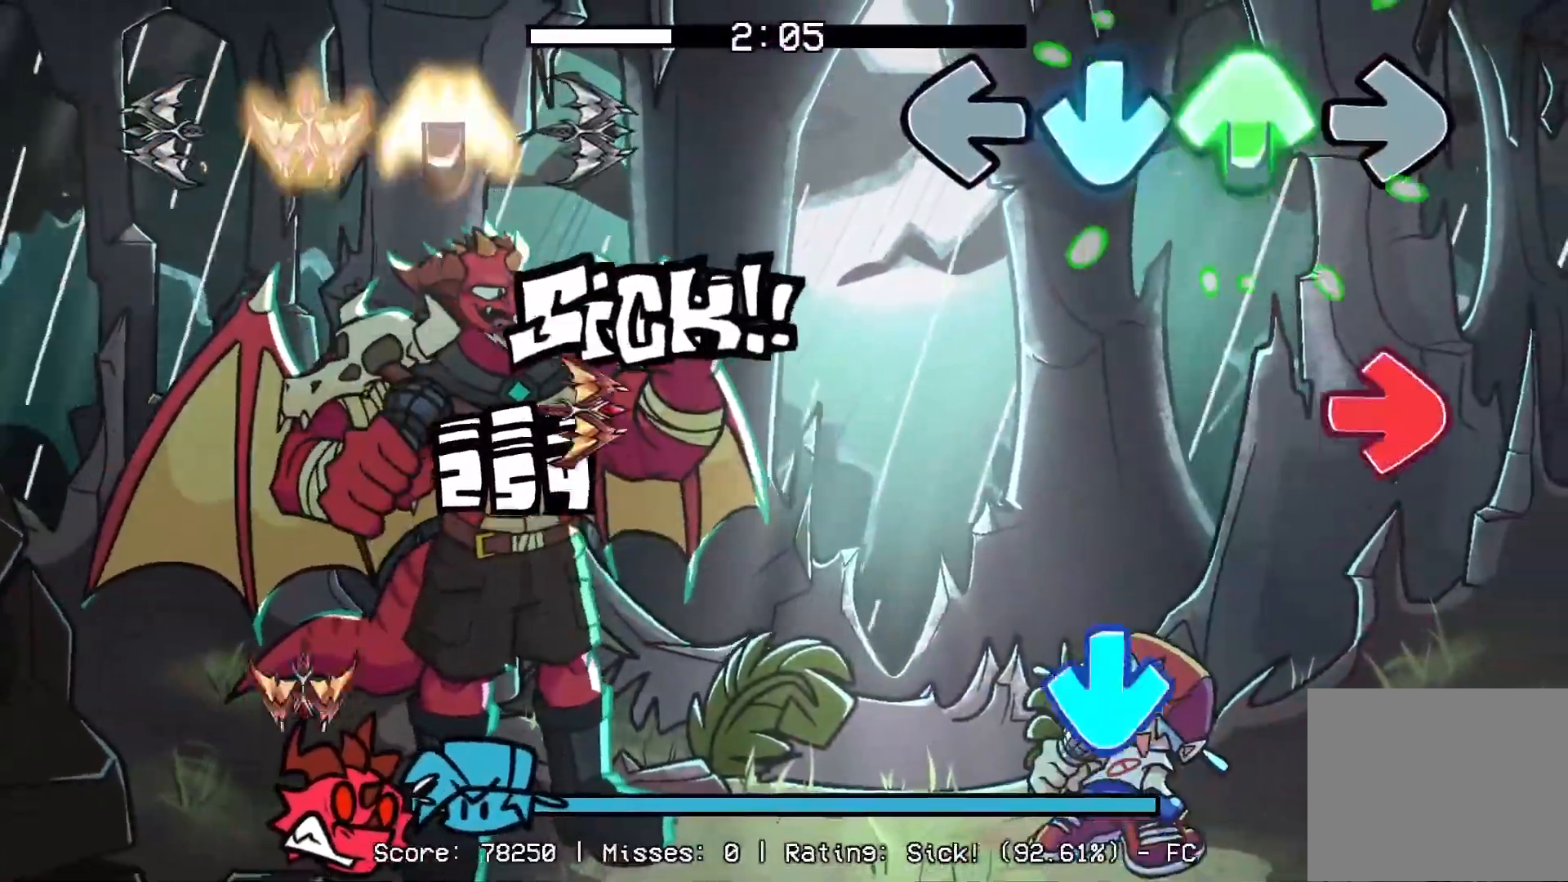
{"buttons": [], "events": [[150, "CROSS", "up"], [167, "DPAD_UP", "up"], [167, "R1", "down"], [317, "R1", "up"], [333, "CROSS", "down"], [483, "CROSS", "up"]]}
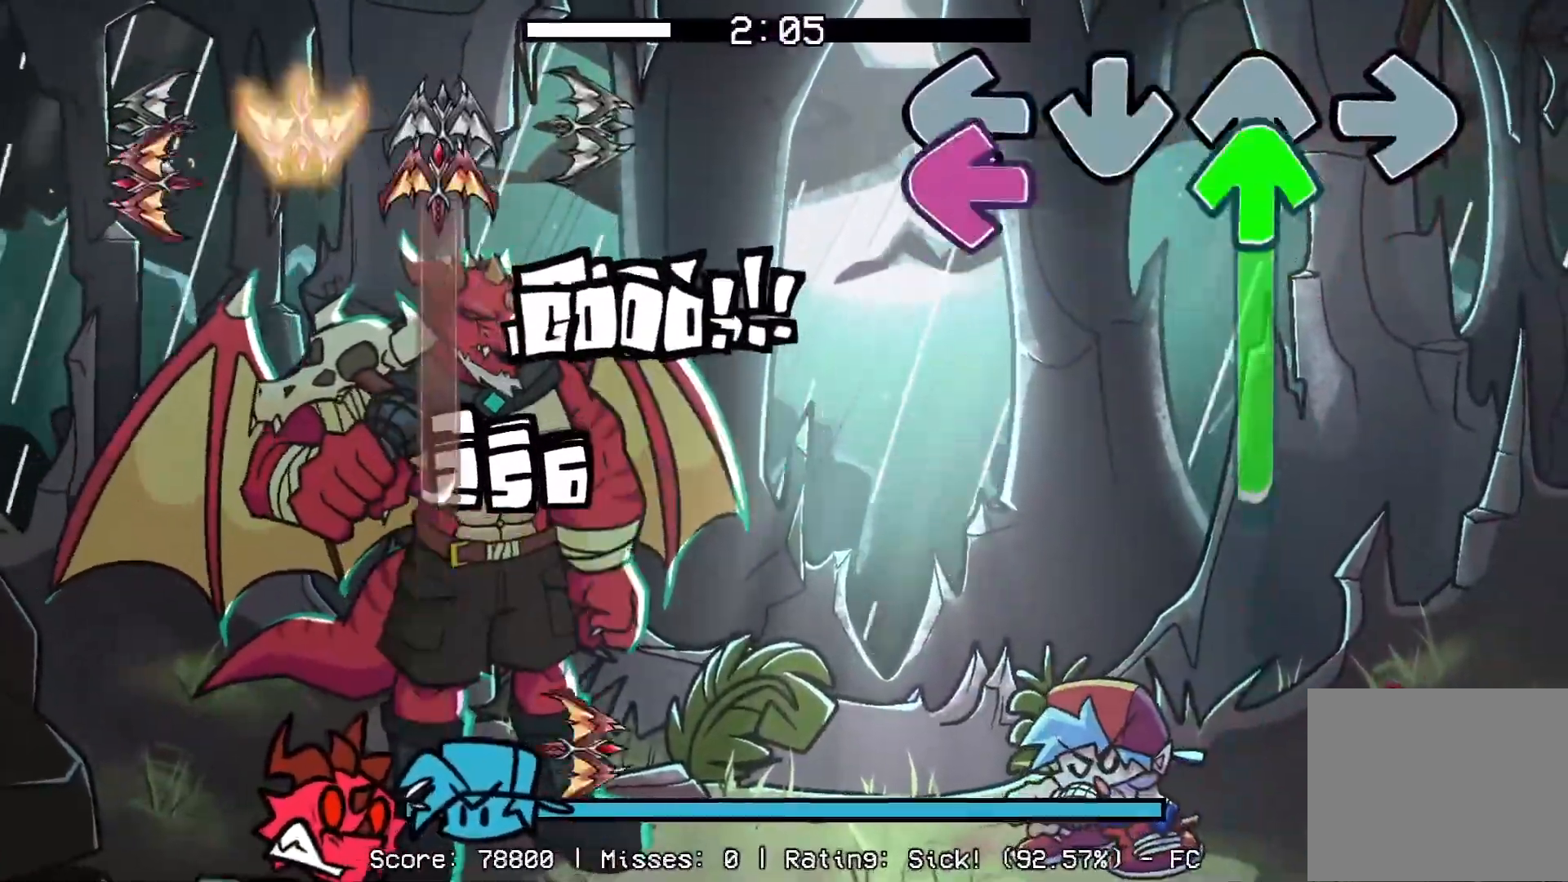
{"buttons": ["R1", "DPAD_UP"], "events": [[17, "DPAD_UP", "down"], [17, "L1", "down"], [183, "L1", "up"], [417, "R1", "down"]]}
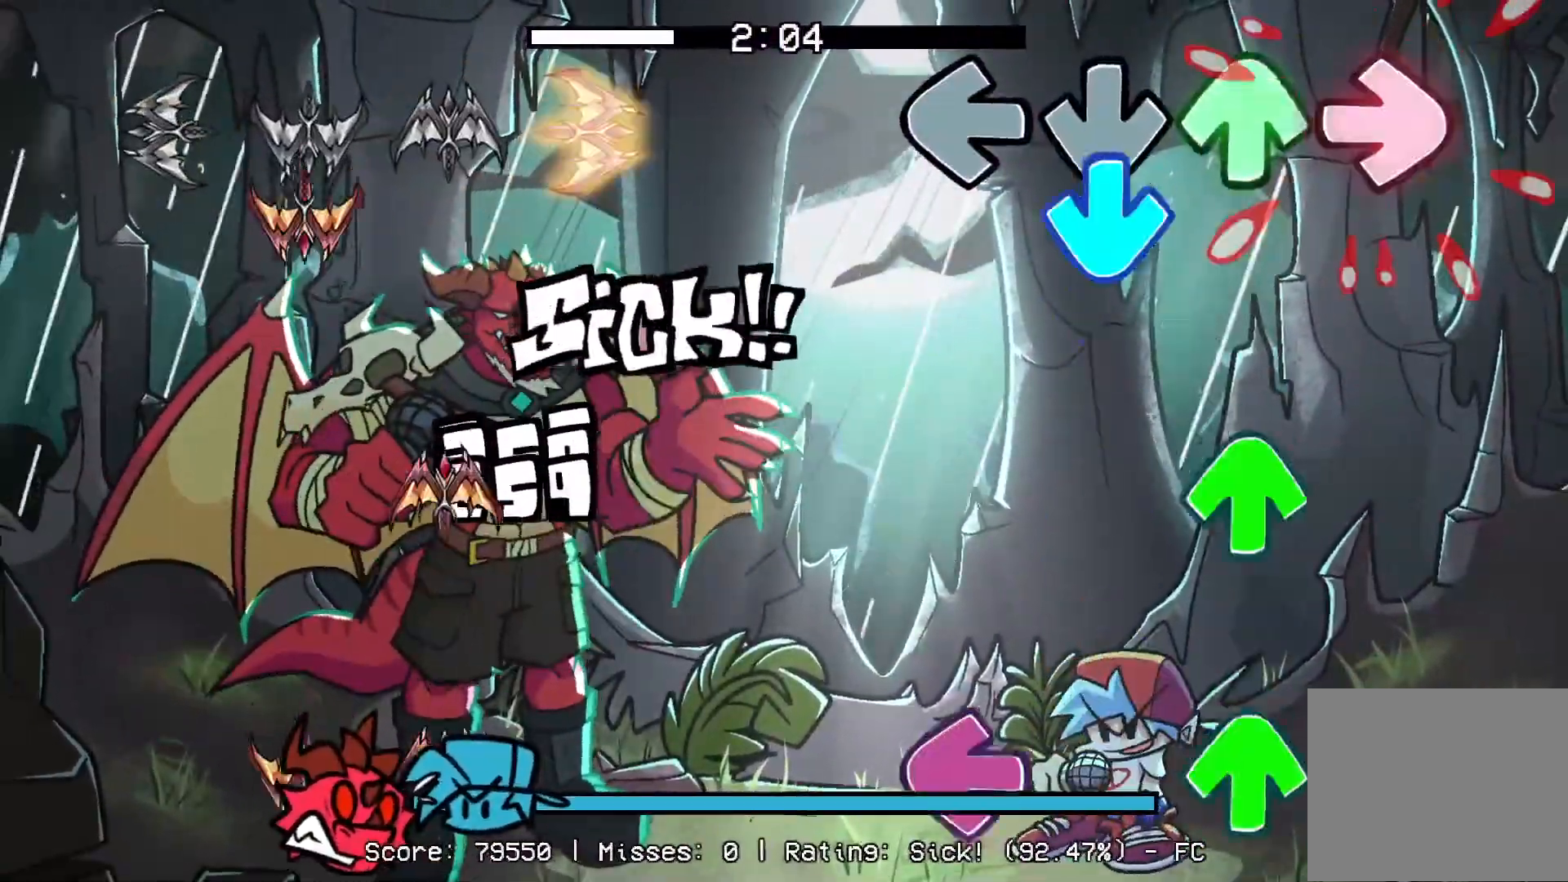
{"buttons": ["L1", "DPAD_UP"], "events": [[17, "DPAD_UP", "up"], [50, "R1", "up"], [67, "CROSS", "down"], [200, "DPAD_UP", "down"], [217, "CROSS", "up"], [300, "DPAD_UP", "up"], [417, "L1", "down"], [433, "DPAD_UP", "down"]]}
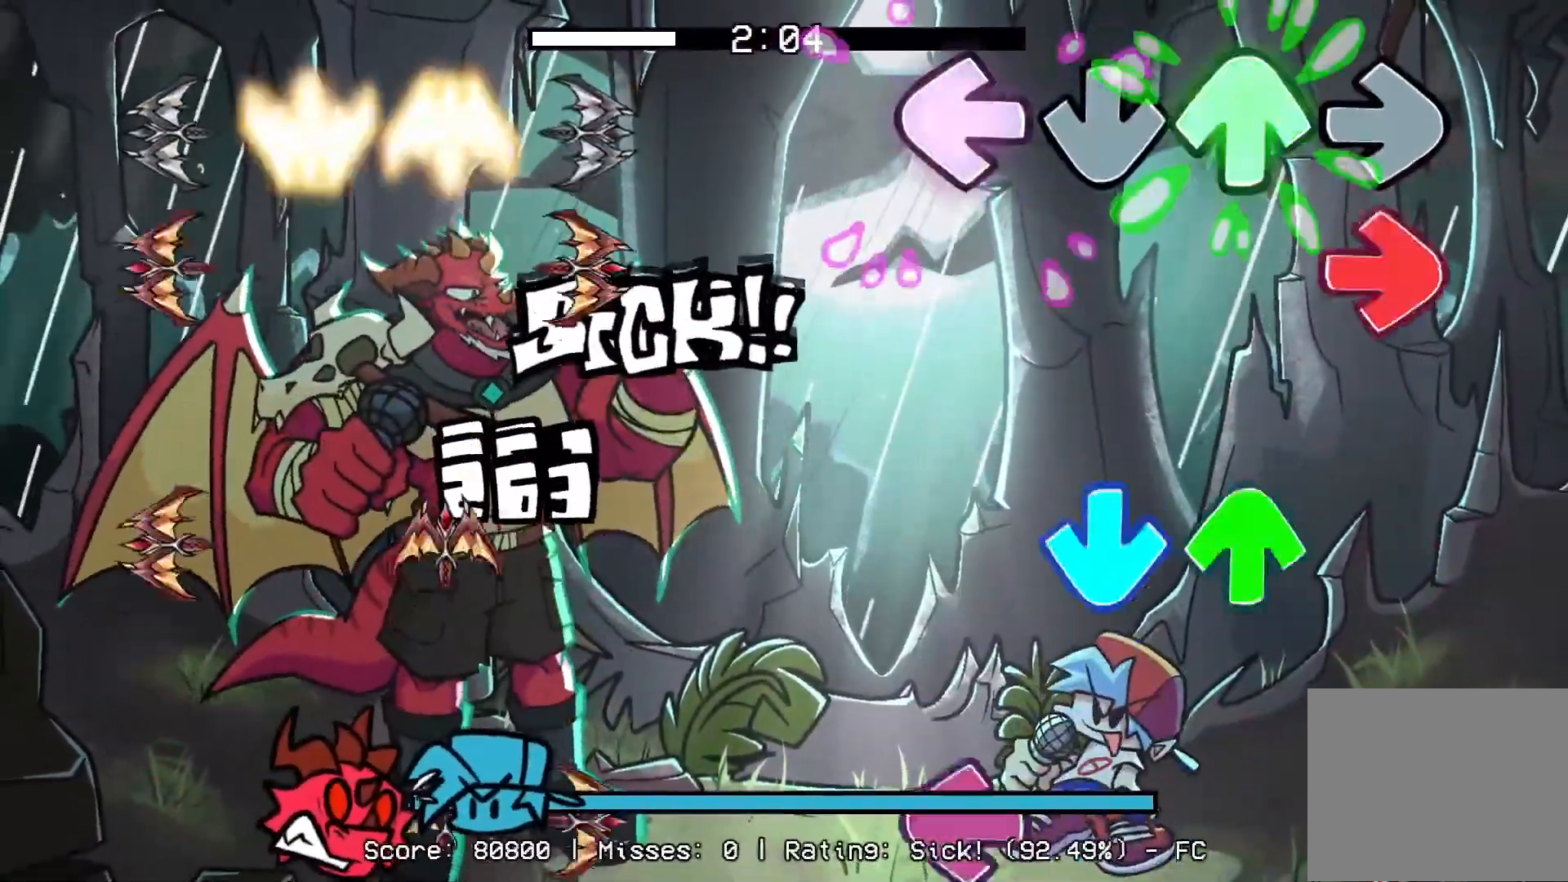
{"buttons": ["L1", "R1"], "events": [[67, "L1", "up"], [67, "R1", "down"], [100, "DPAD_UP", "up"], [217, "R1", "up"], [233, "DPAD_UP", "down"], [250, "CROSS", "down"], [333, "DPAD_UP", "up"], [417, "CROSS", "up"], [483, "L1", "down"], [483, "R1", "down"]]}
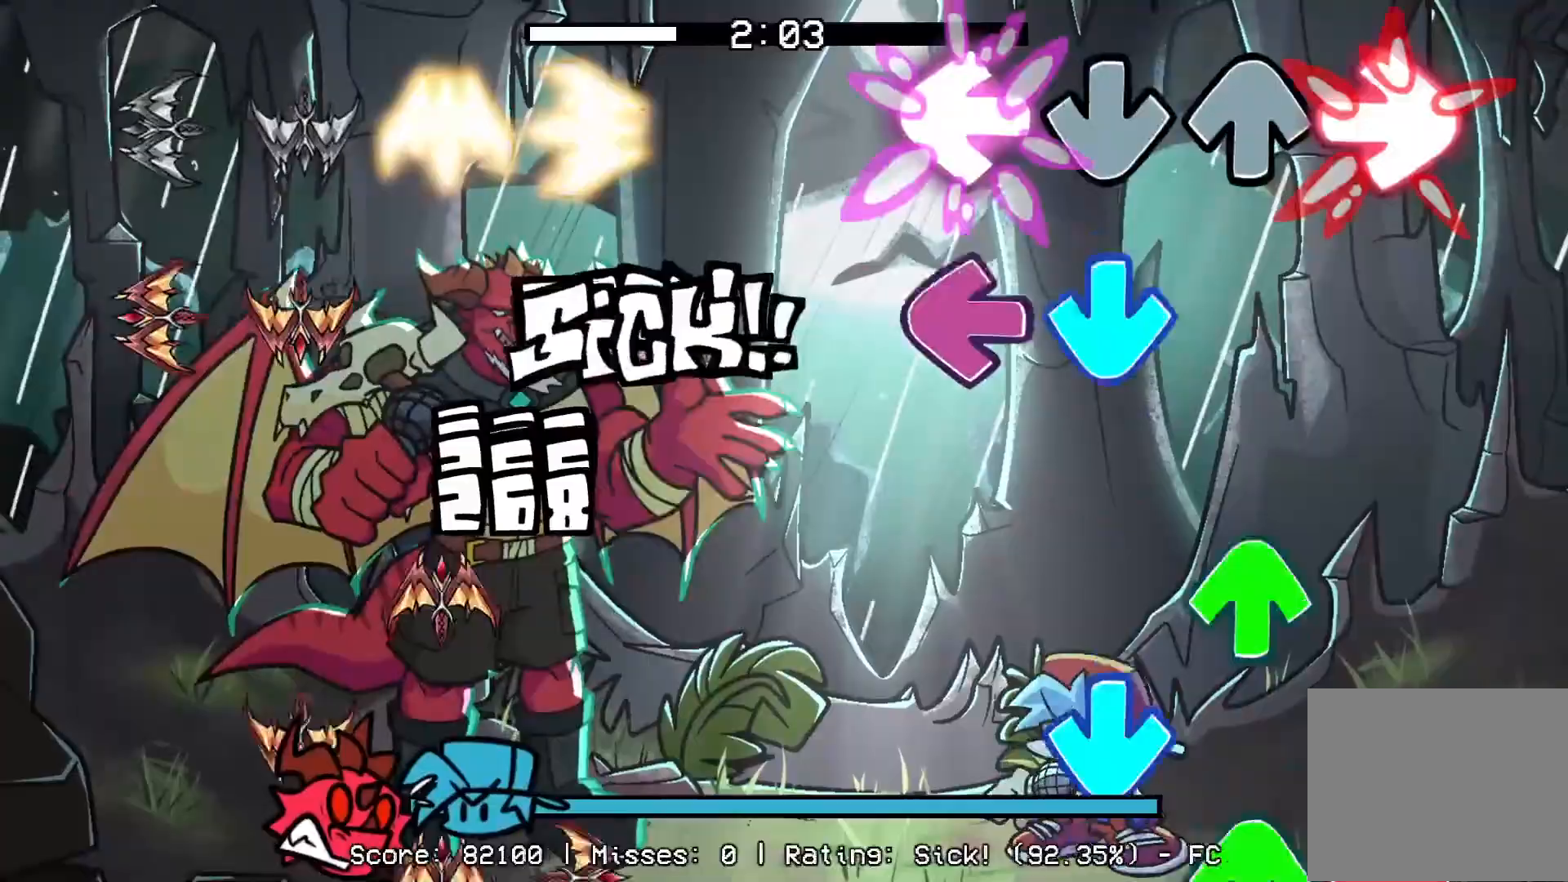
{"buttons": ["CROSS", "R1"], "events": [[67, "L1", "up"], [100, "R1", "up"], [150, "CROSS", "down"], [167, "L1", "down"], [267, "CROSS", "up"], [300, "L1", "up"], [333, "DPAD_UP", "down"], [333, "L1", "down"], [383, "L1", "up"], [400, "CROSS", "down"], [433, "DPAD_UP", "up"], [467, "R1", "down"]]}